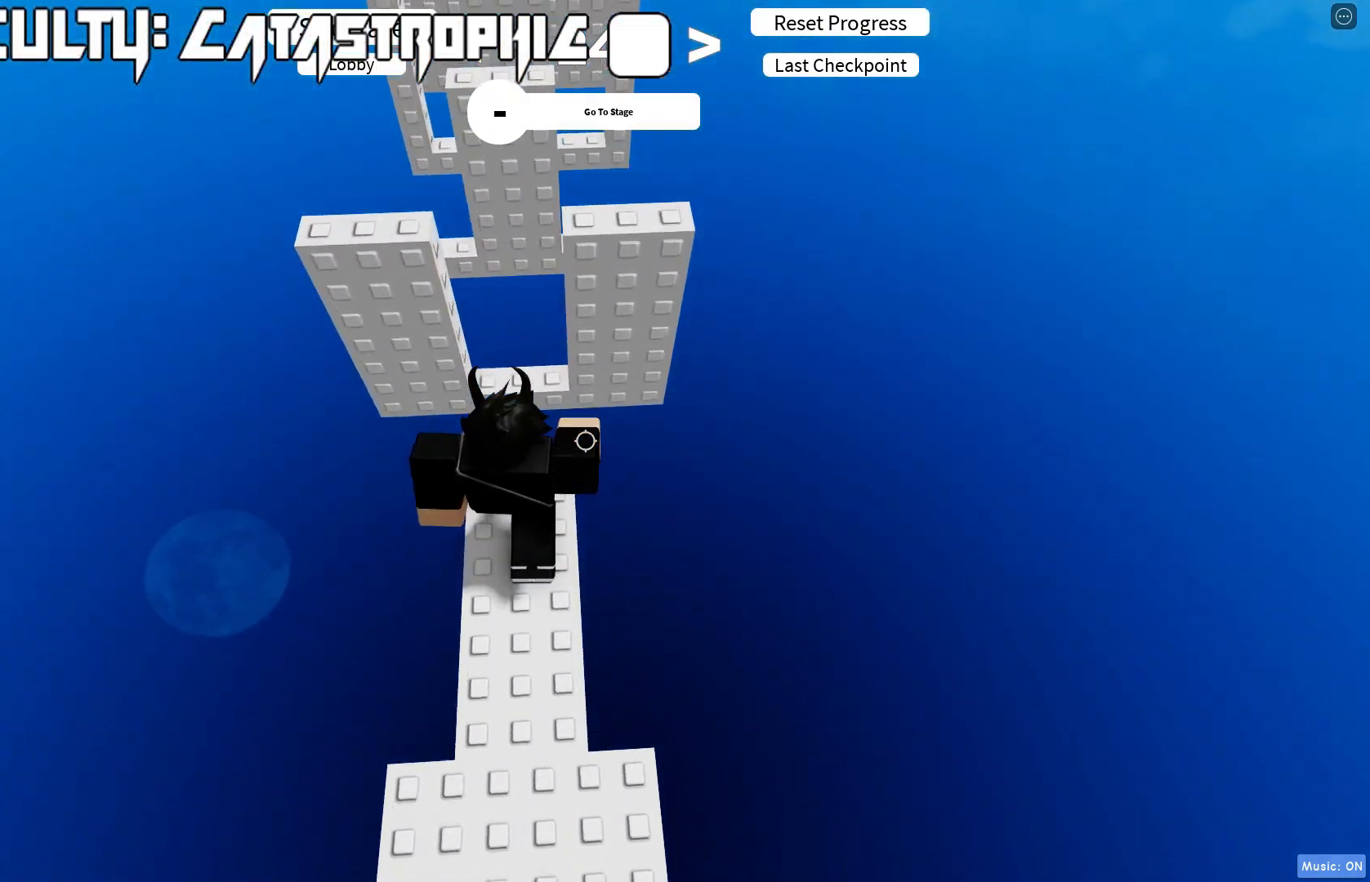
Gameplay with keyboard; each line is a JSON object with the keys held at the frame after it. "events" lists presses ("down") and releases ("up") of "a", "d", "s", "shift", "space" and "w" between this image and that frame as [ms after this image, input, new state], when the widget could be followed in between. No other keys are recorded. Mouse input is not recorded.
{"keys": ["w"], "events": [[350, "w", "up"], [483, "w", "down"]]}
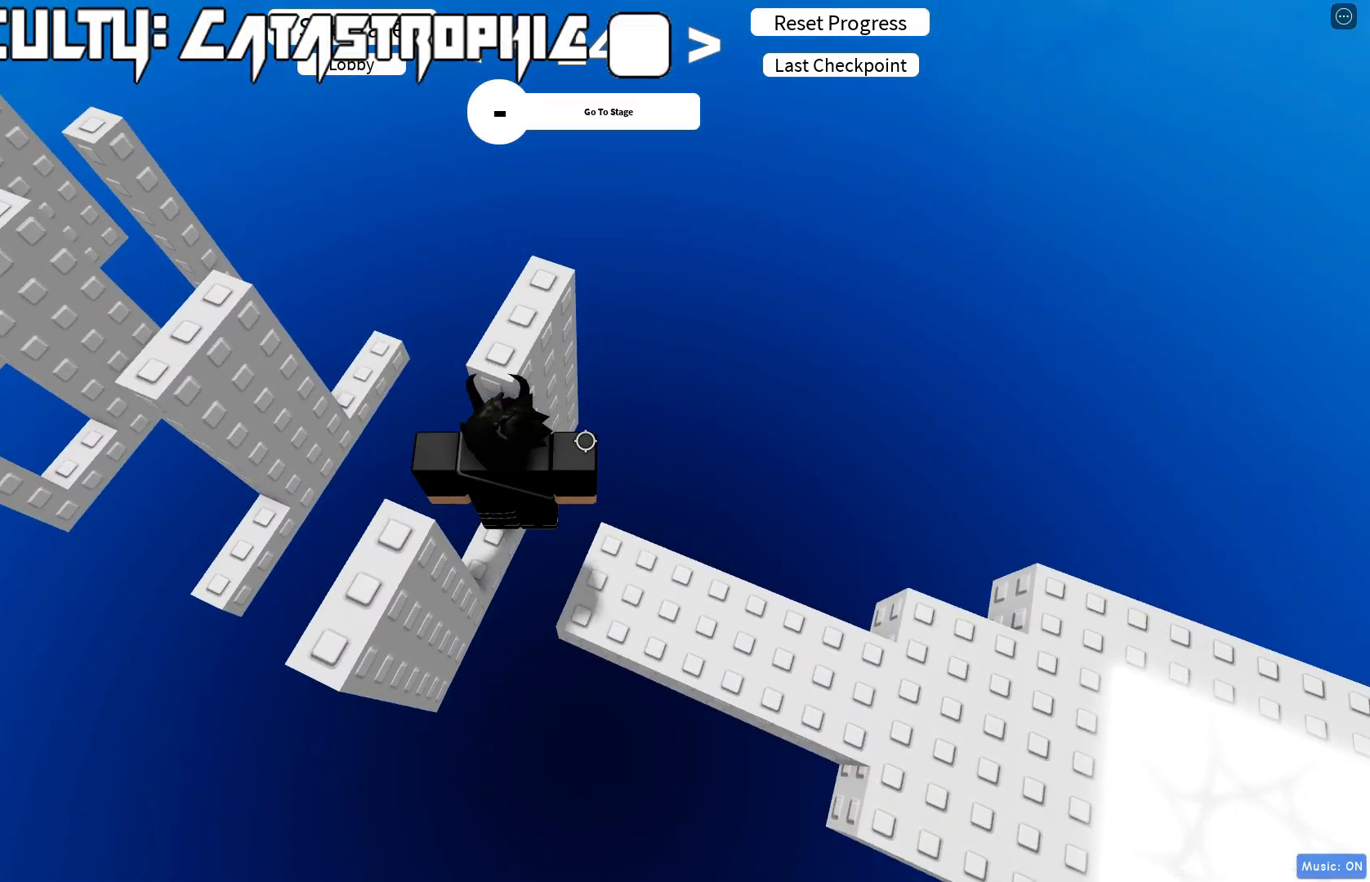
{"keys": [], "events": [[433, "w", "up"]]}
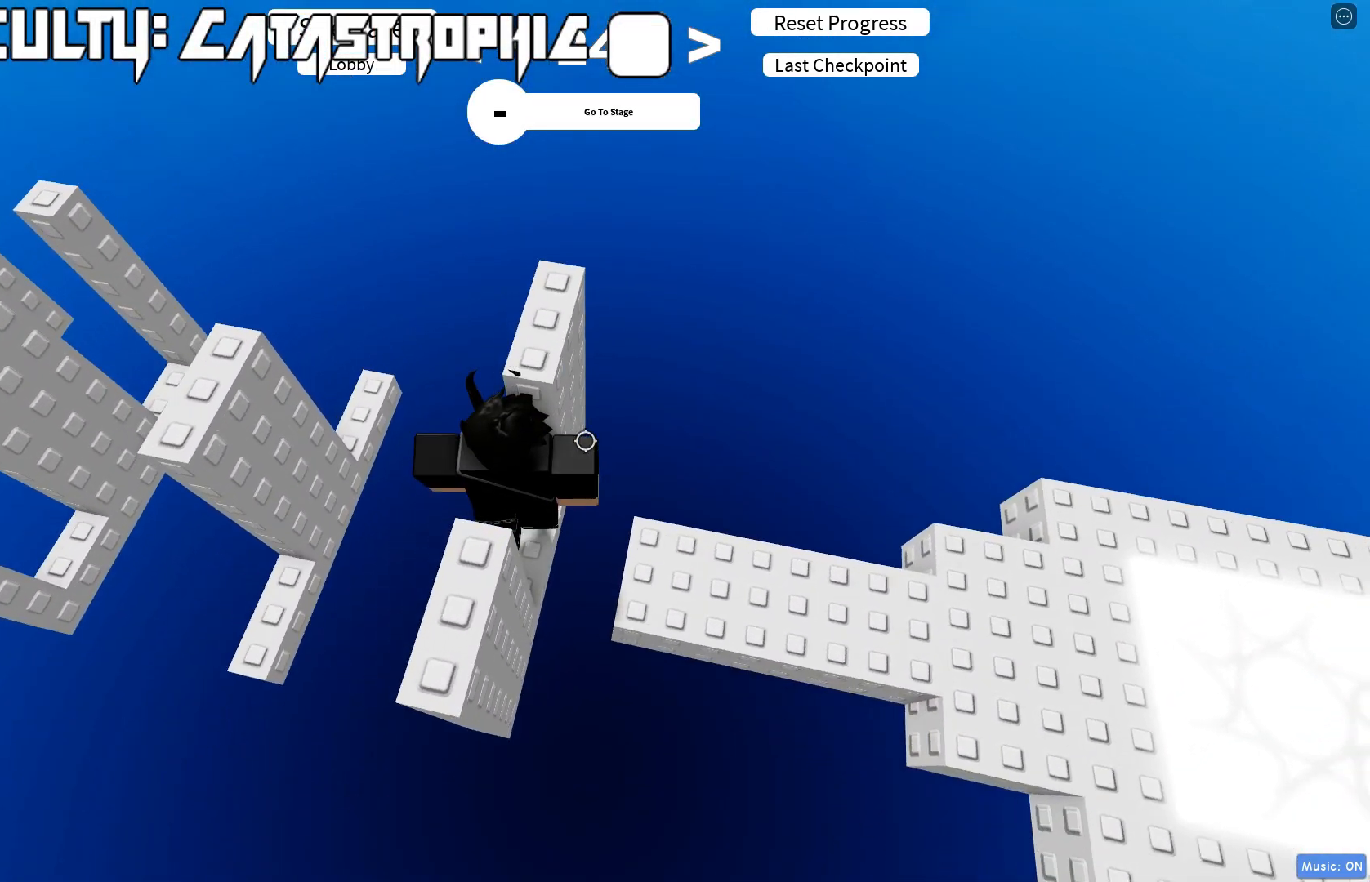
{"keys": [], "events": [[67, "w", "down"], [150, "w", "up"]]}
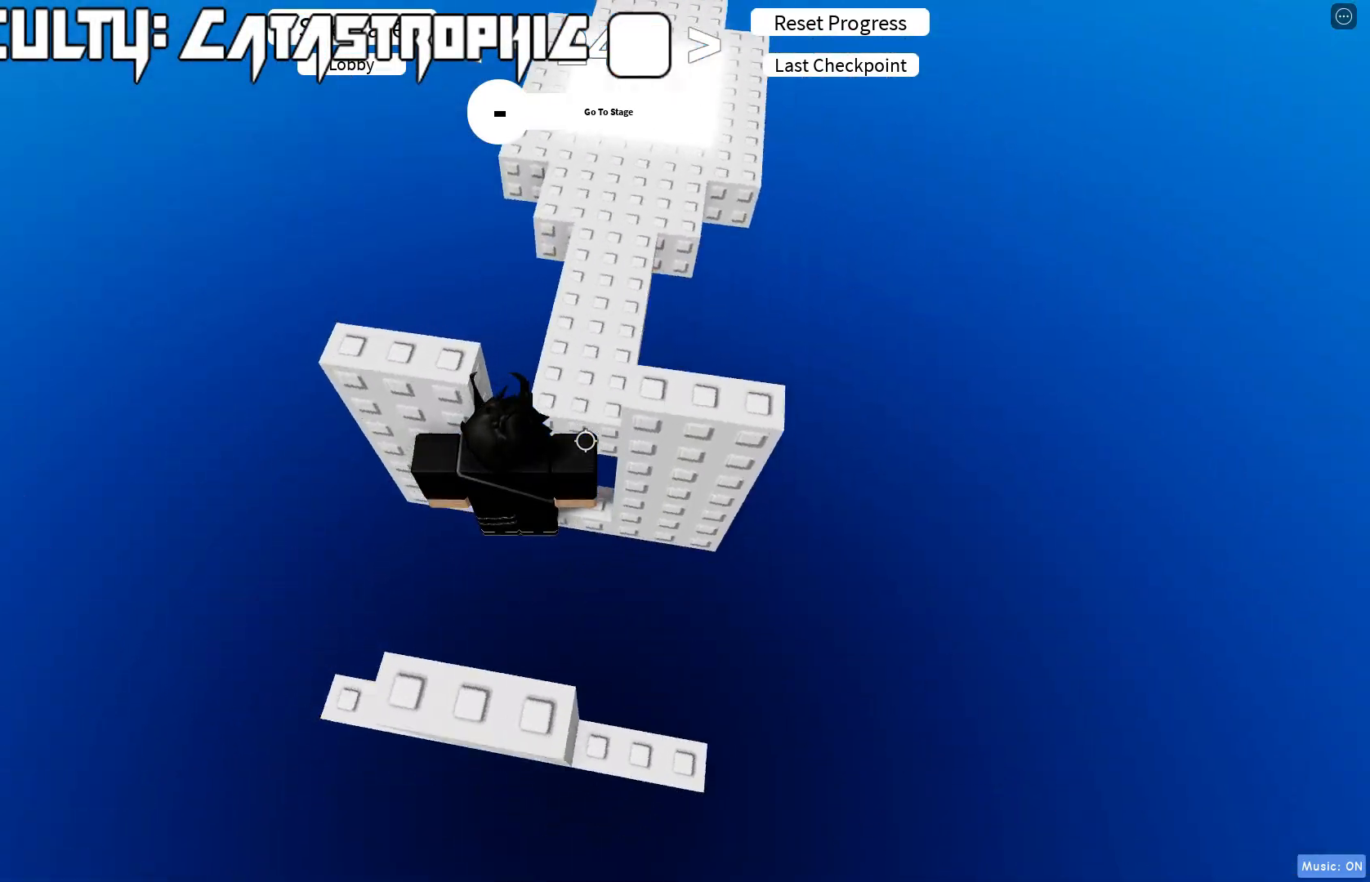
{"keys": ["shift"], "events": [[433, "shift", "down"]]}
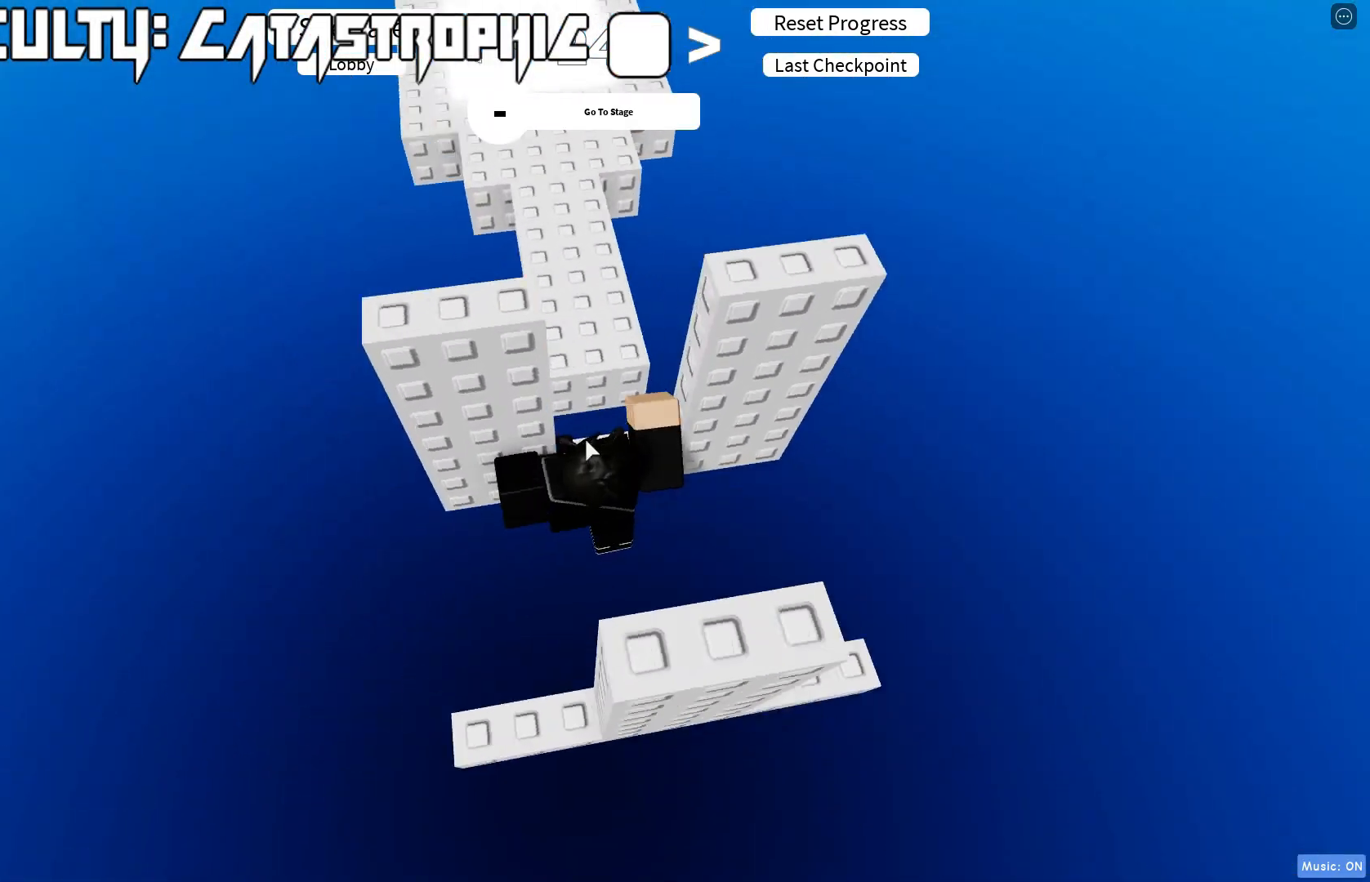
{"keys": ["d"], "events": [[17, "shift", "up"], [217, "d", "down"], [233, "shift", "down"], [350, "shift", "up"]]}
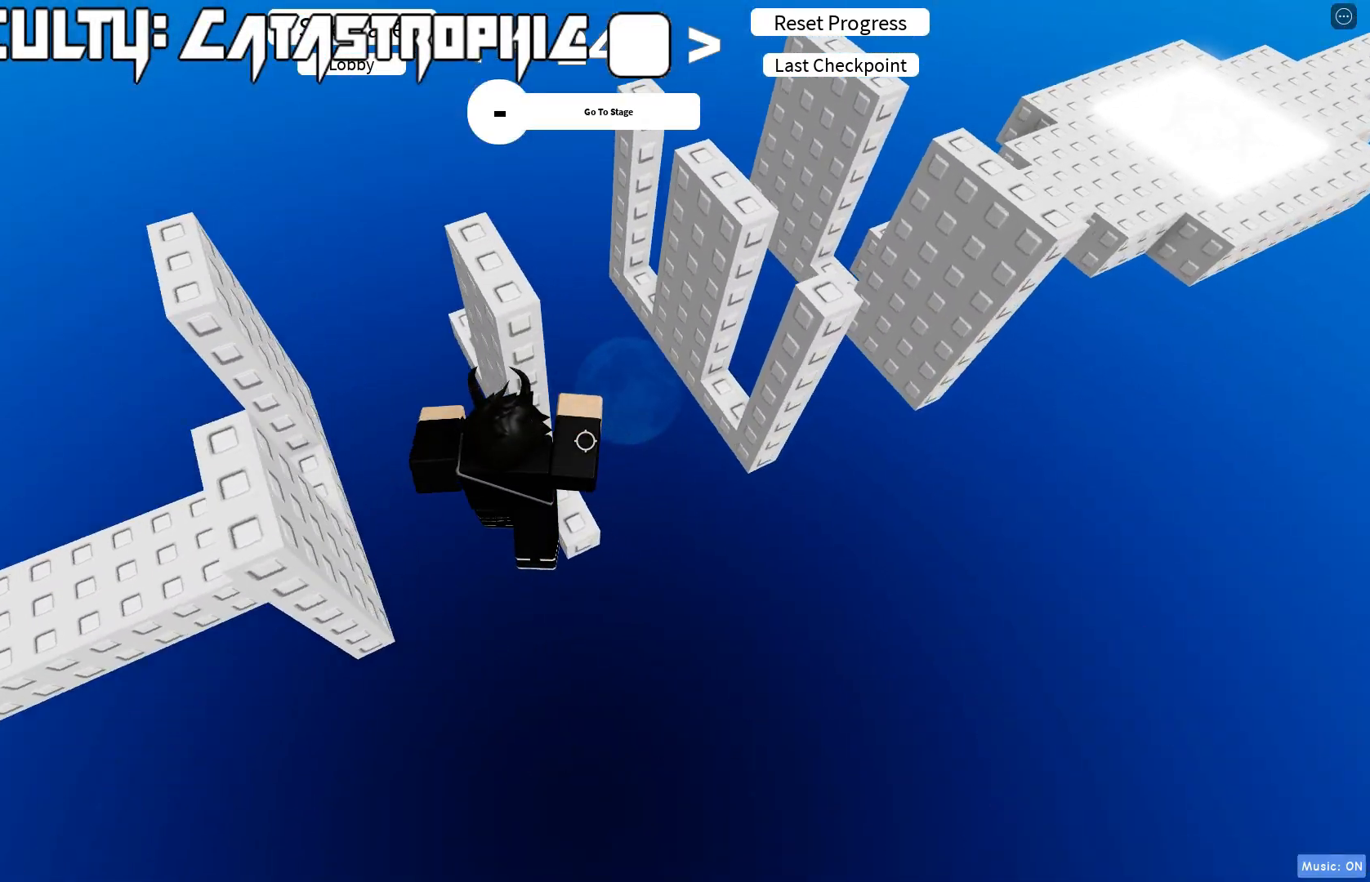
{"keys": ["w"], "events": [[33, "w", "down"], [67, "d", "up"], [117, "w", "up"], [267, "w", "down"]]}
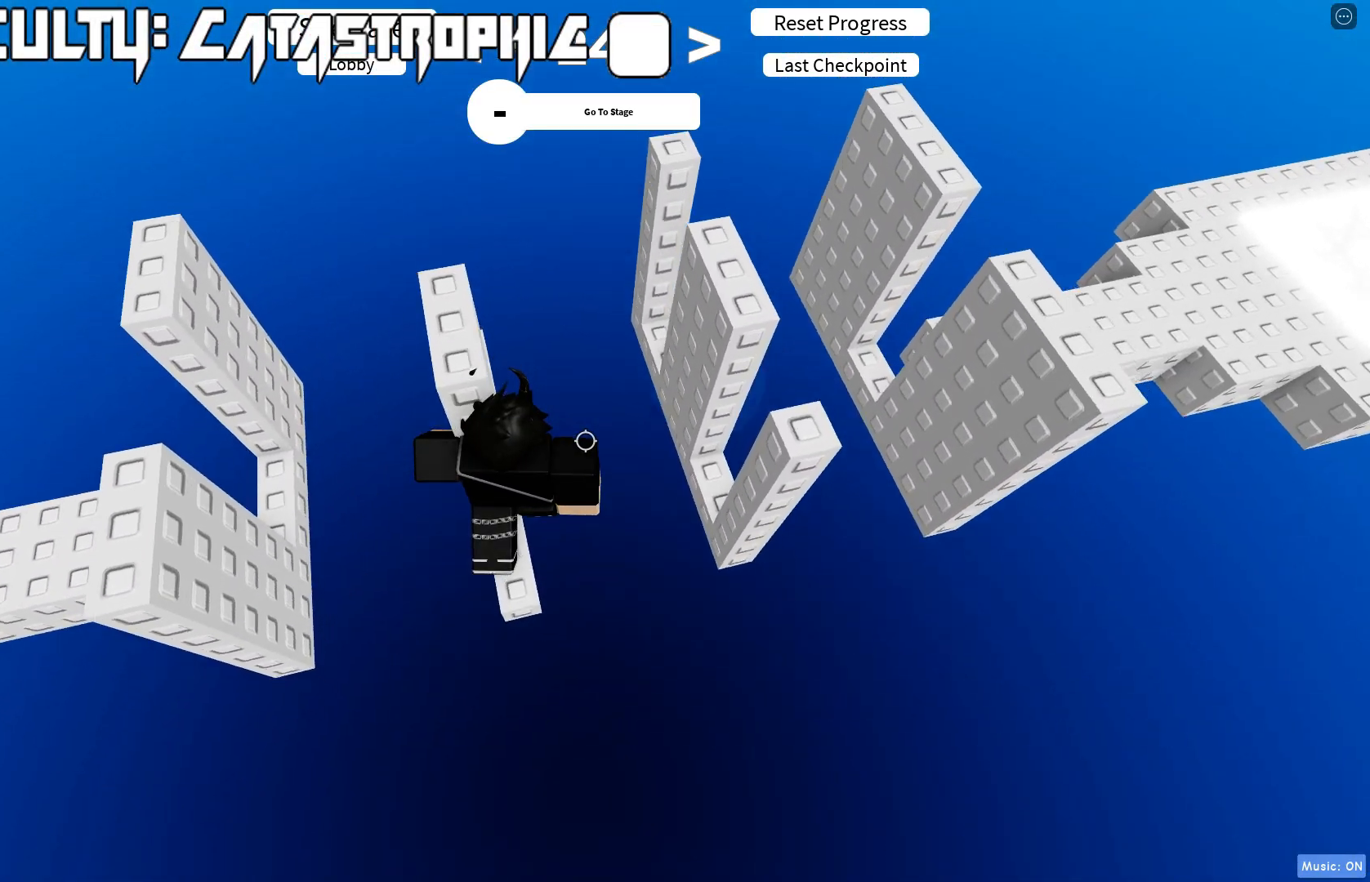
{"keys": [], "events": [[67, "w", "up"], [150, "w", "down"], [250, "w", "up"], [333, "w", "down"], [433, "w", "up"]]}
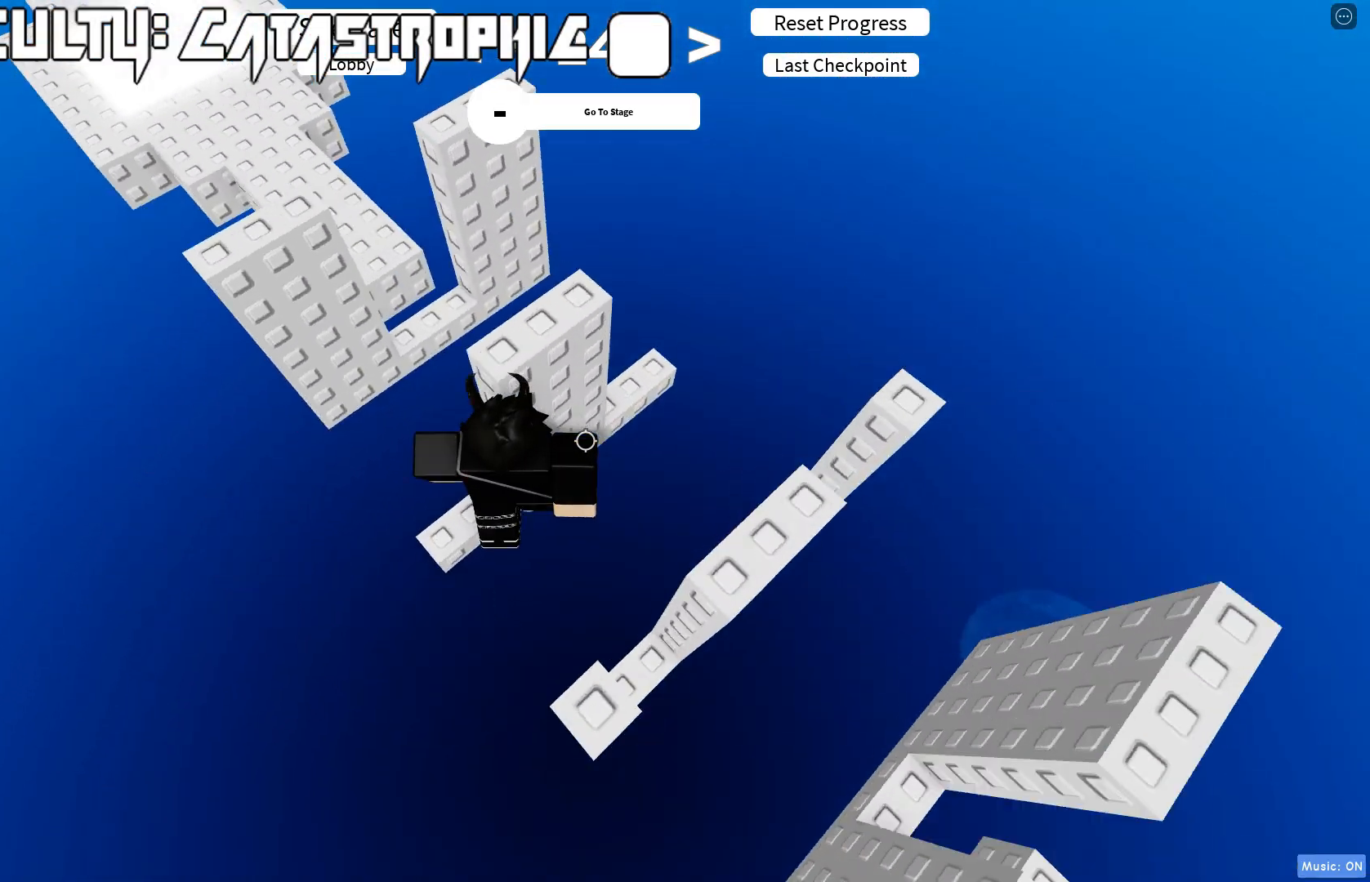
{"keys": [], "events": []}
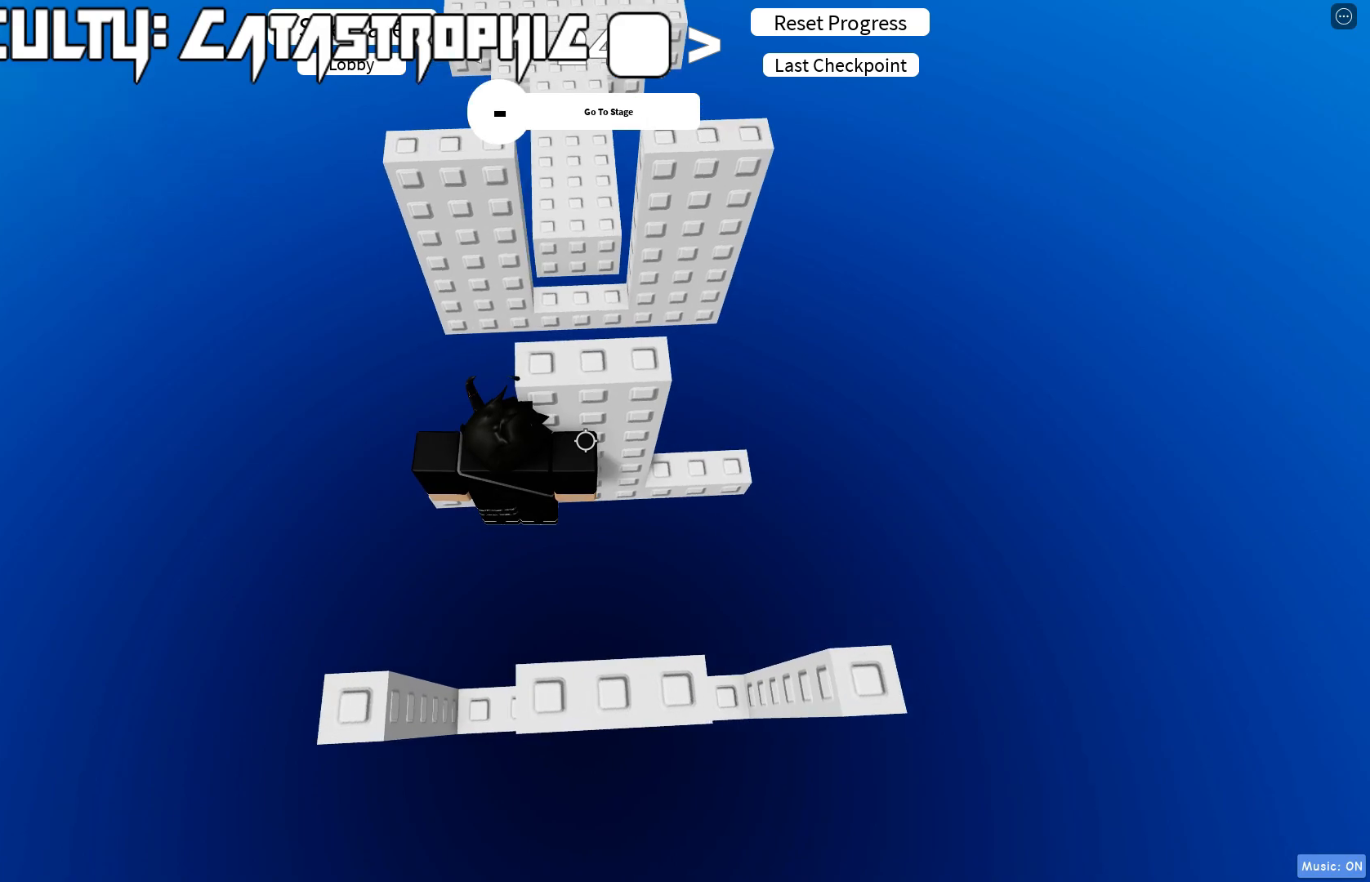
{"keys": ["shift"], "events": [[400, "shift", "down"]]}
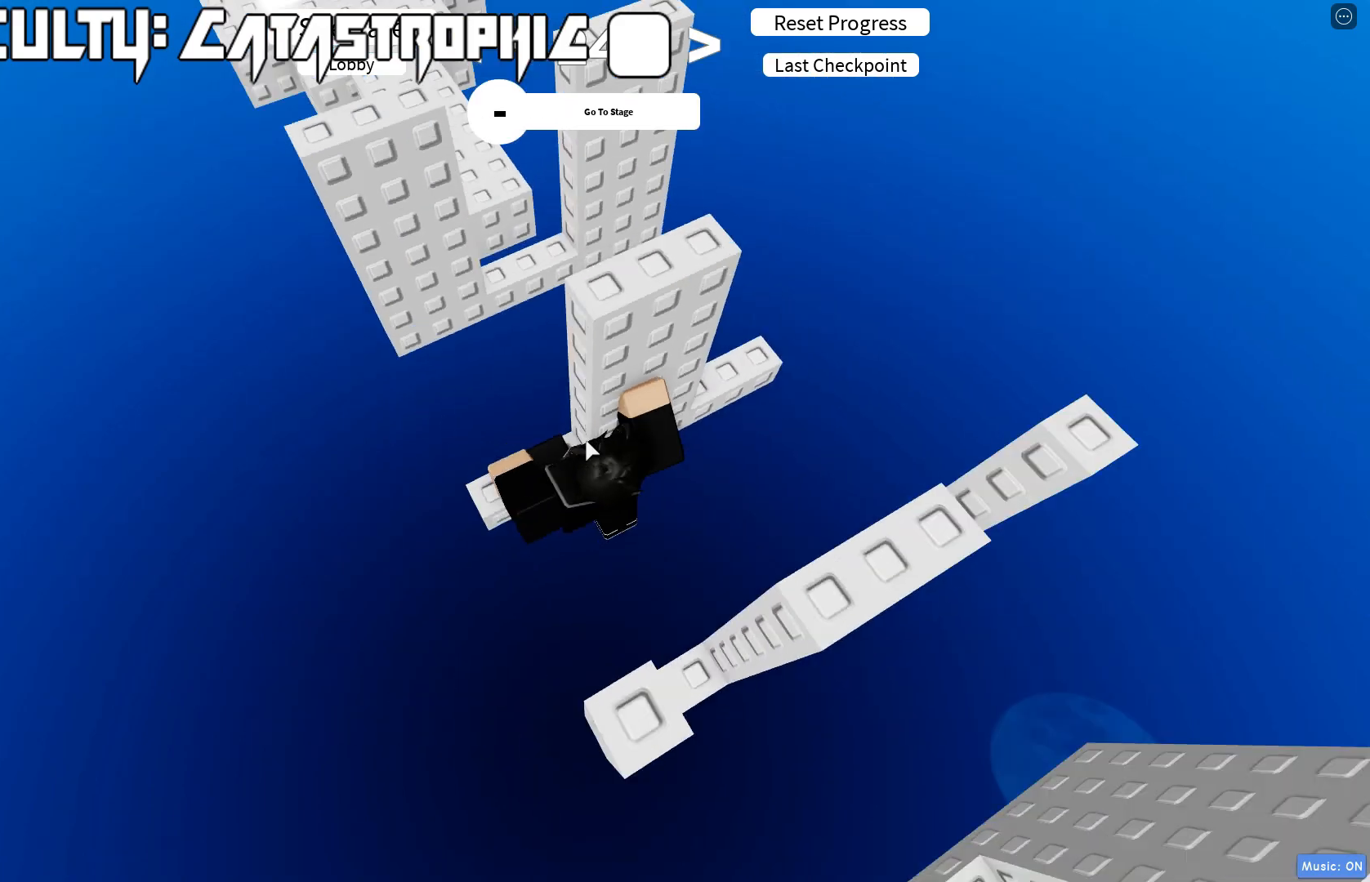
{"keys": [], "events": [[17, "shift", "up"], [133, "d", "down"], [150, "shift", "down"], [300, "shift", "up"], [500, "d", "up"]]}
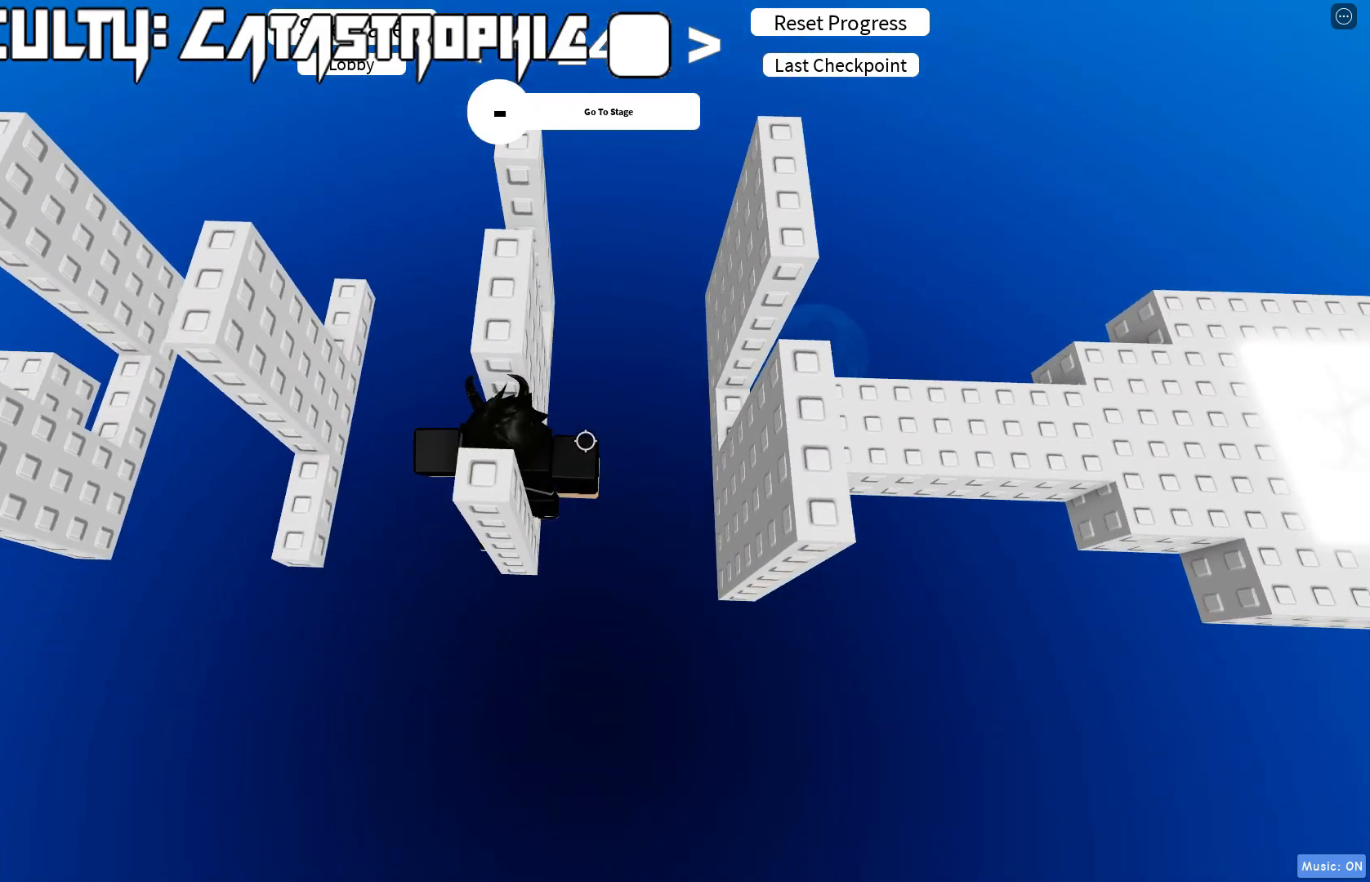
{"keys": ["w"], "events": [[300, "w", "down"]]}
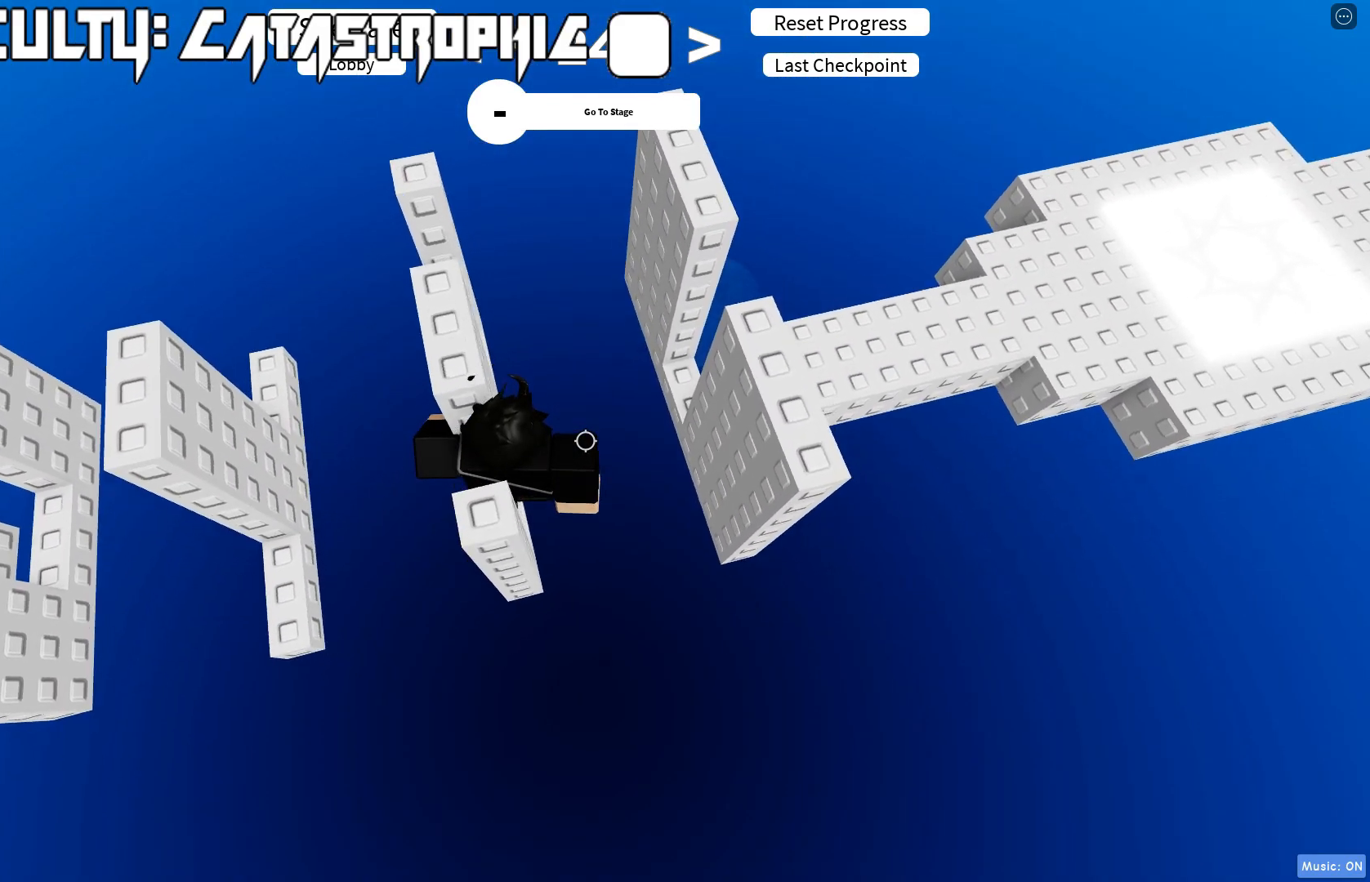
{"keys": [], "events": [[133, "w", "up"], [250, "w", "down"], [333, "w", "up"], [400, "w", "down"], [467, "w", "up"]]}
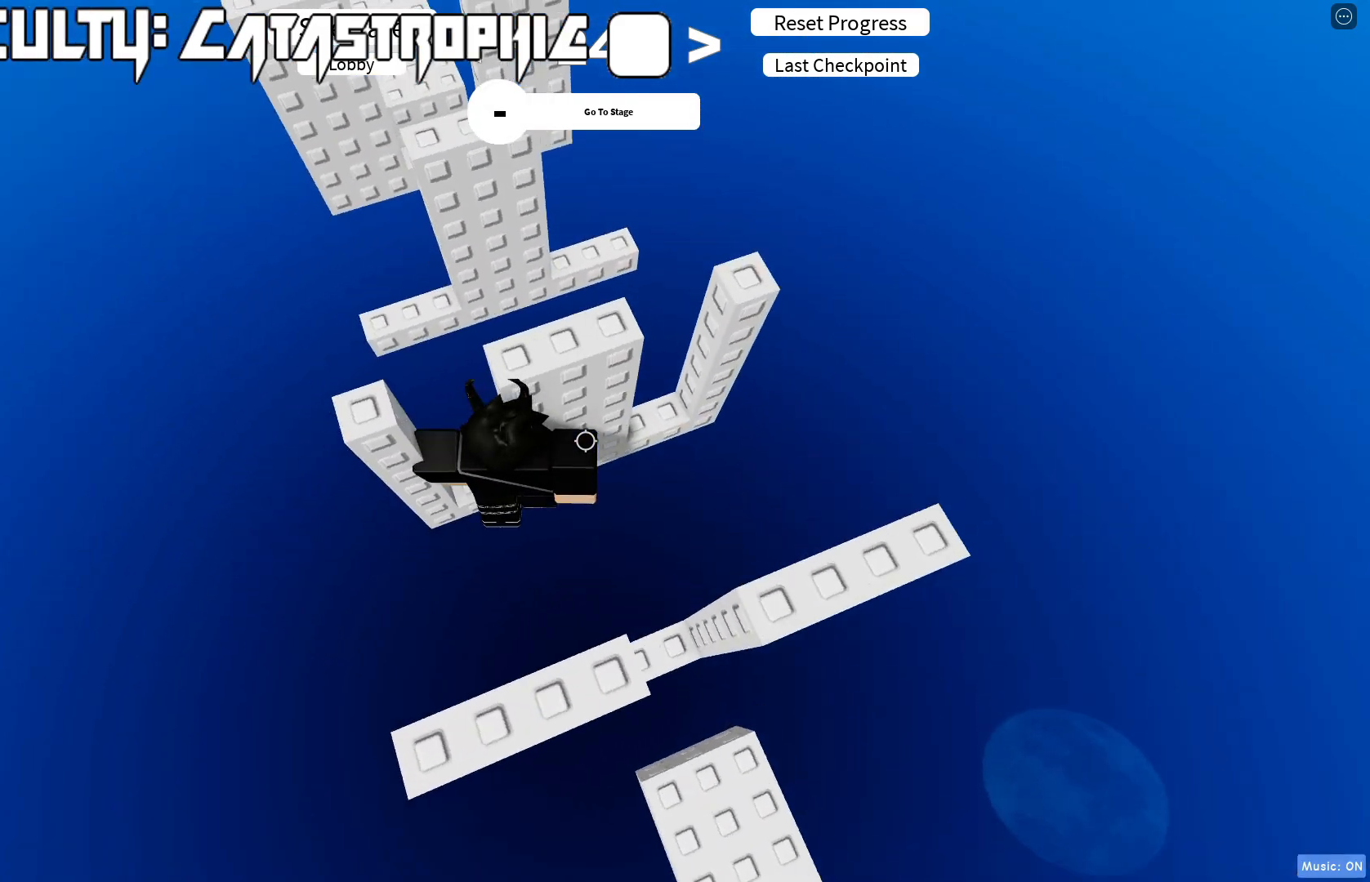
{"keys": [], "events": []}
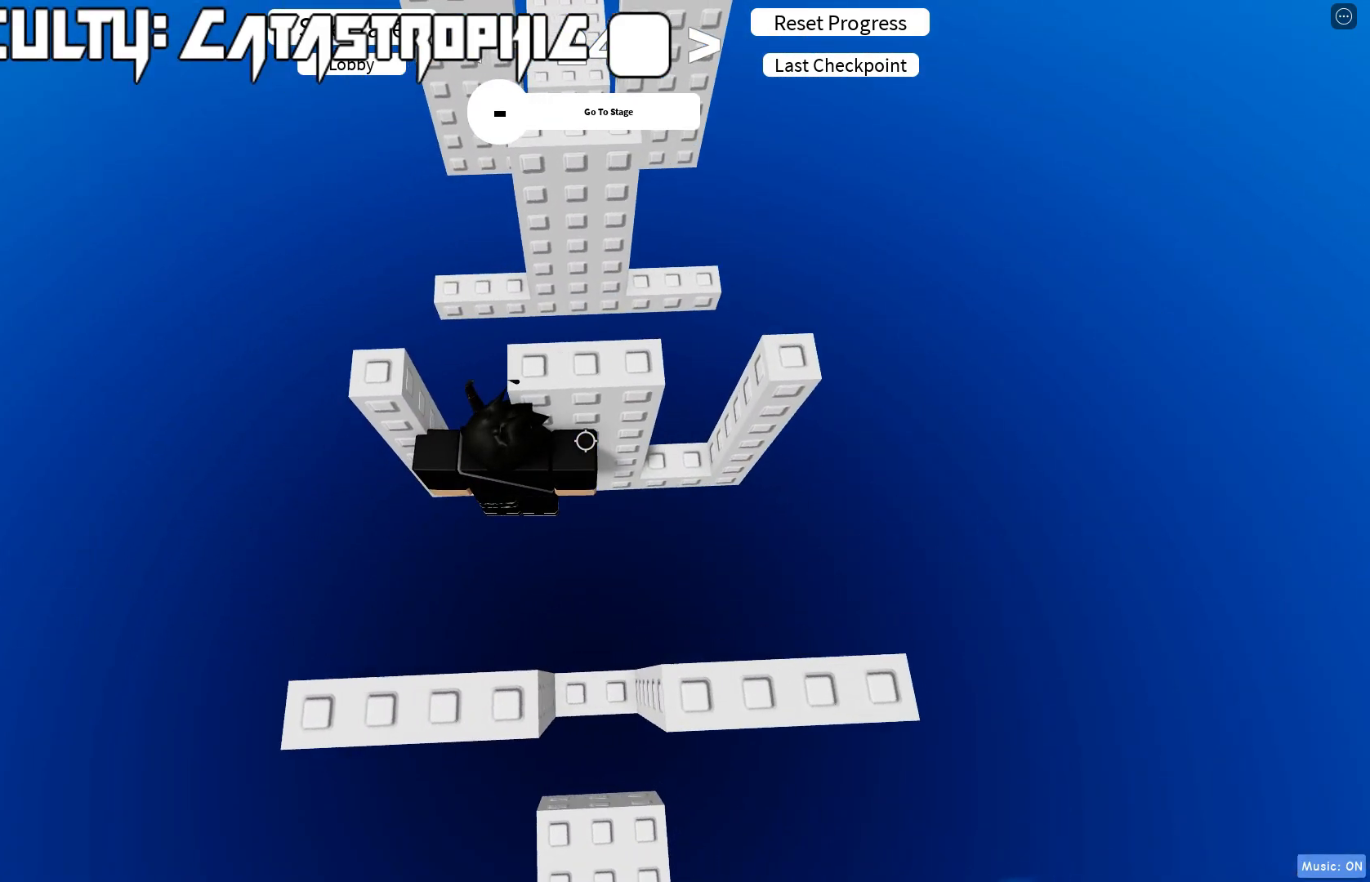
{"keys": [], "events": [[300, "shift", "down"], [383, "shift", "up"]]}
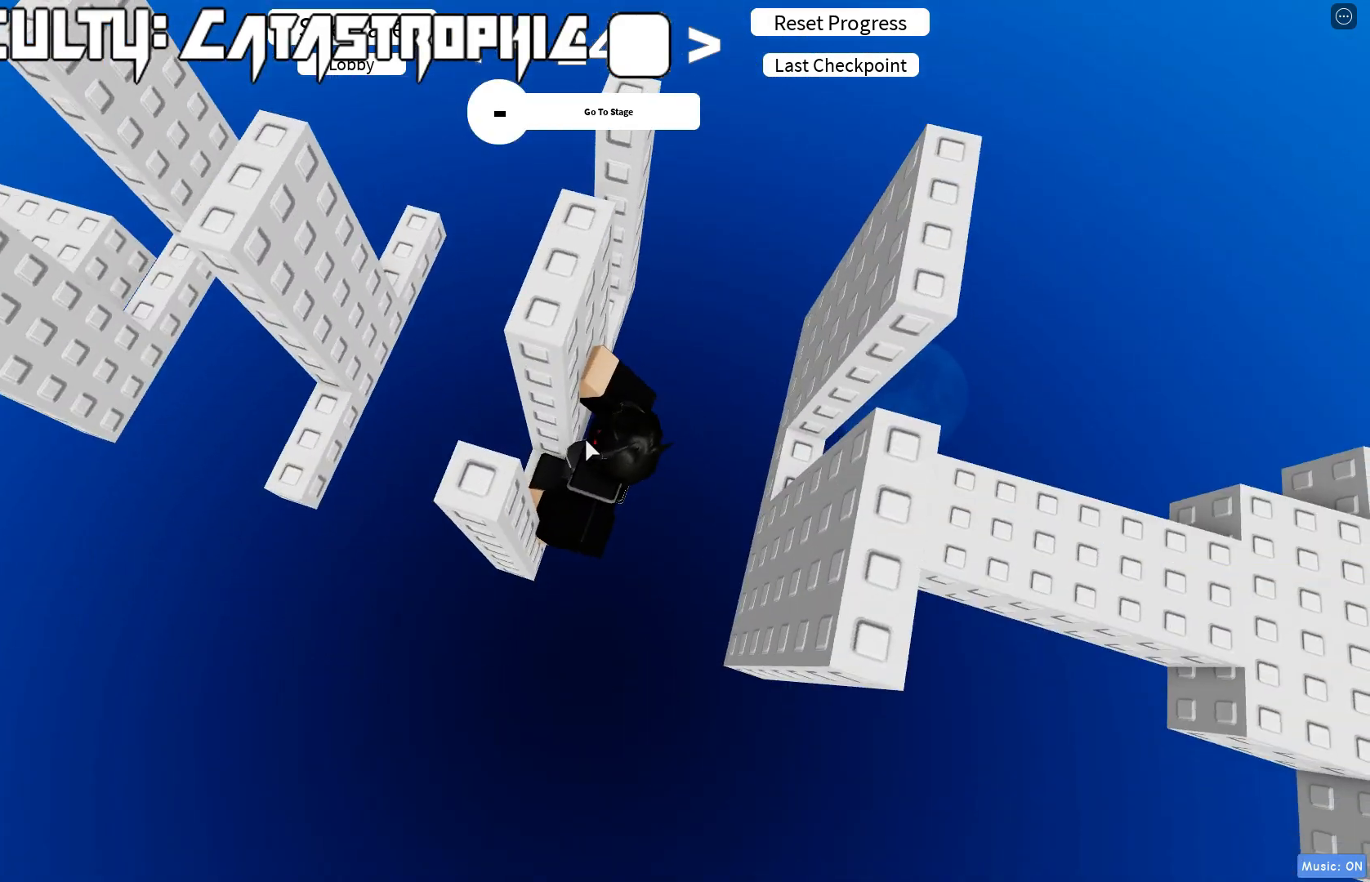
{"keys": ["d"], "events": [[17, "d", "down"], [33, "shift", "down"], [150, "shift", "up"]]}
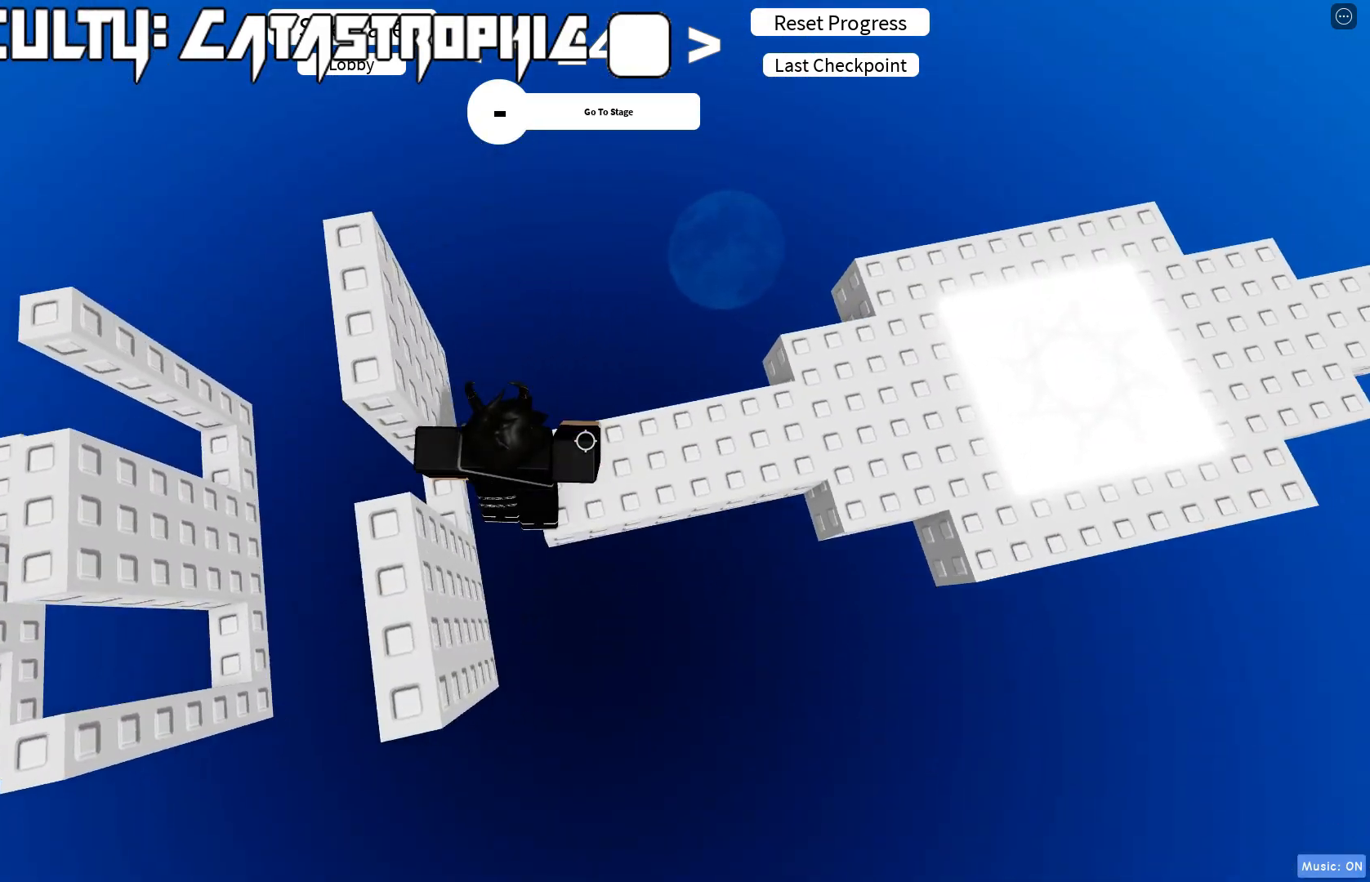
{"keys": ["w"], "events": [[250, "w", "down"], [417, "d", "up"]]}
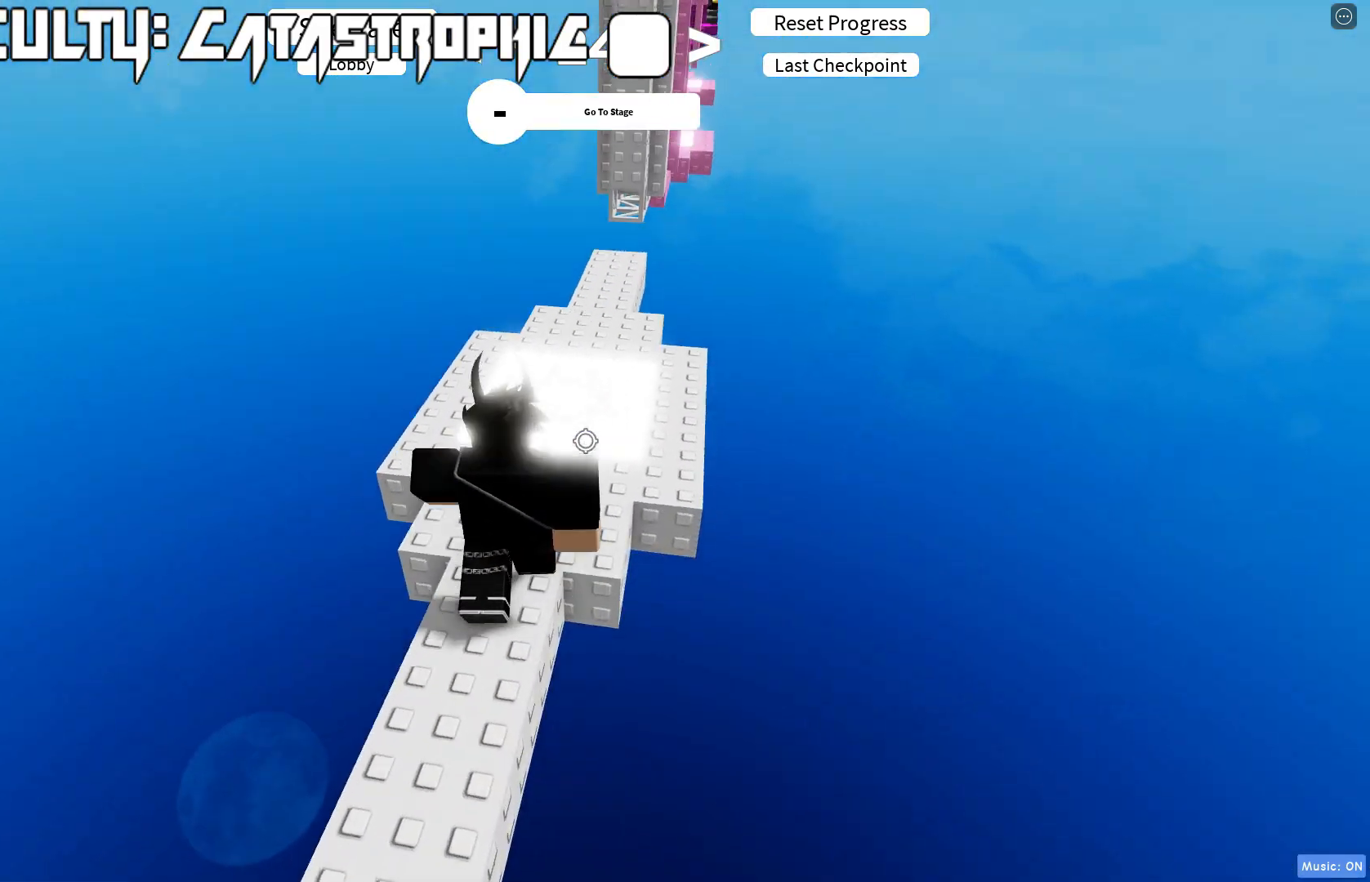
{"keys": ["w"], "events": []}
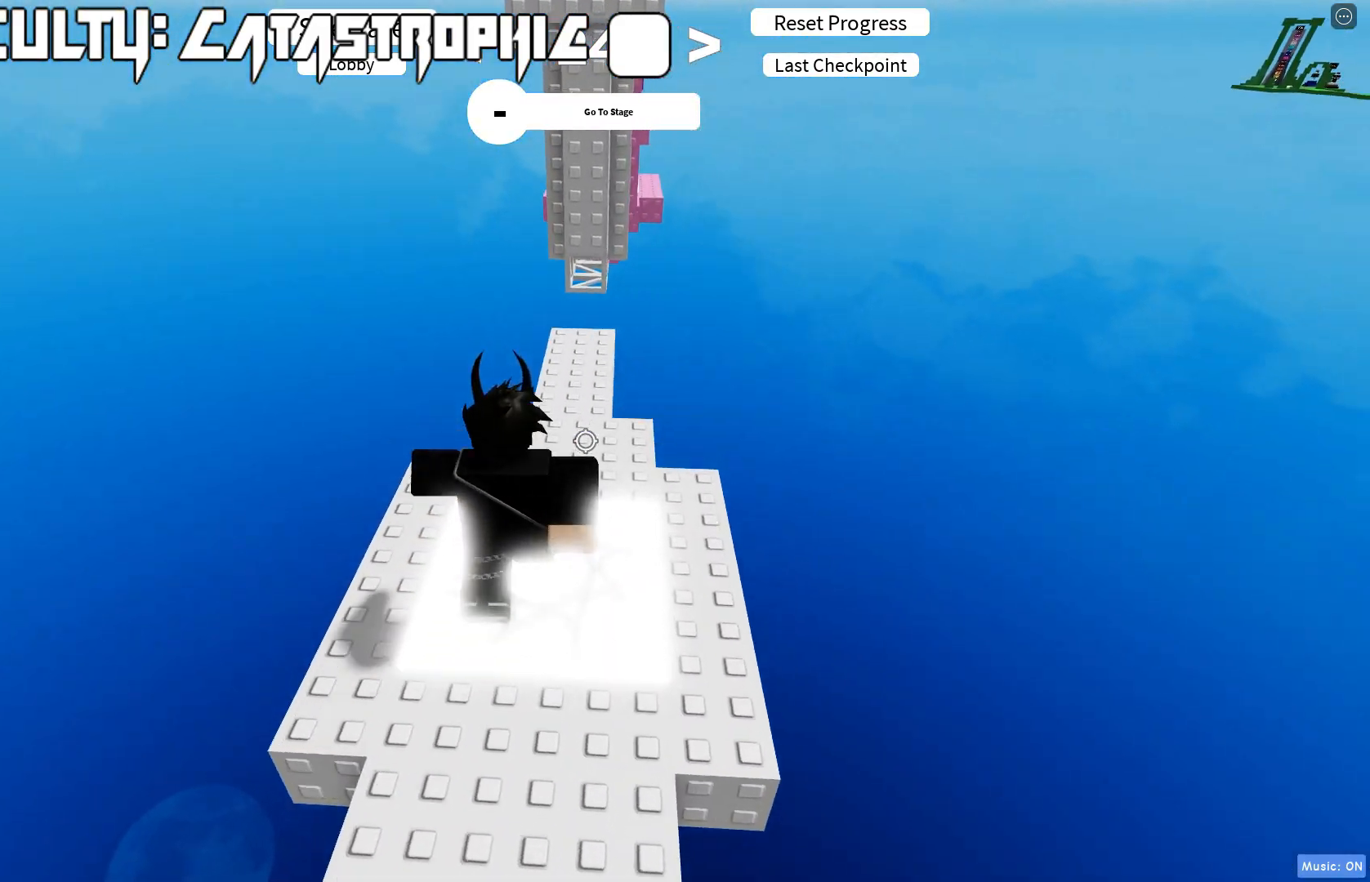
{"keys": ["w"], "events": [[217, "d", "down"], [283, "d", "up"]]}
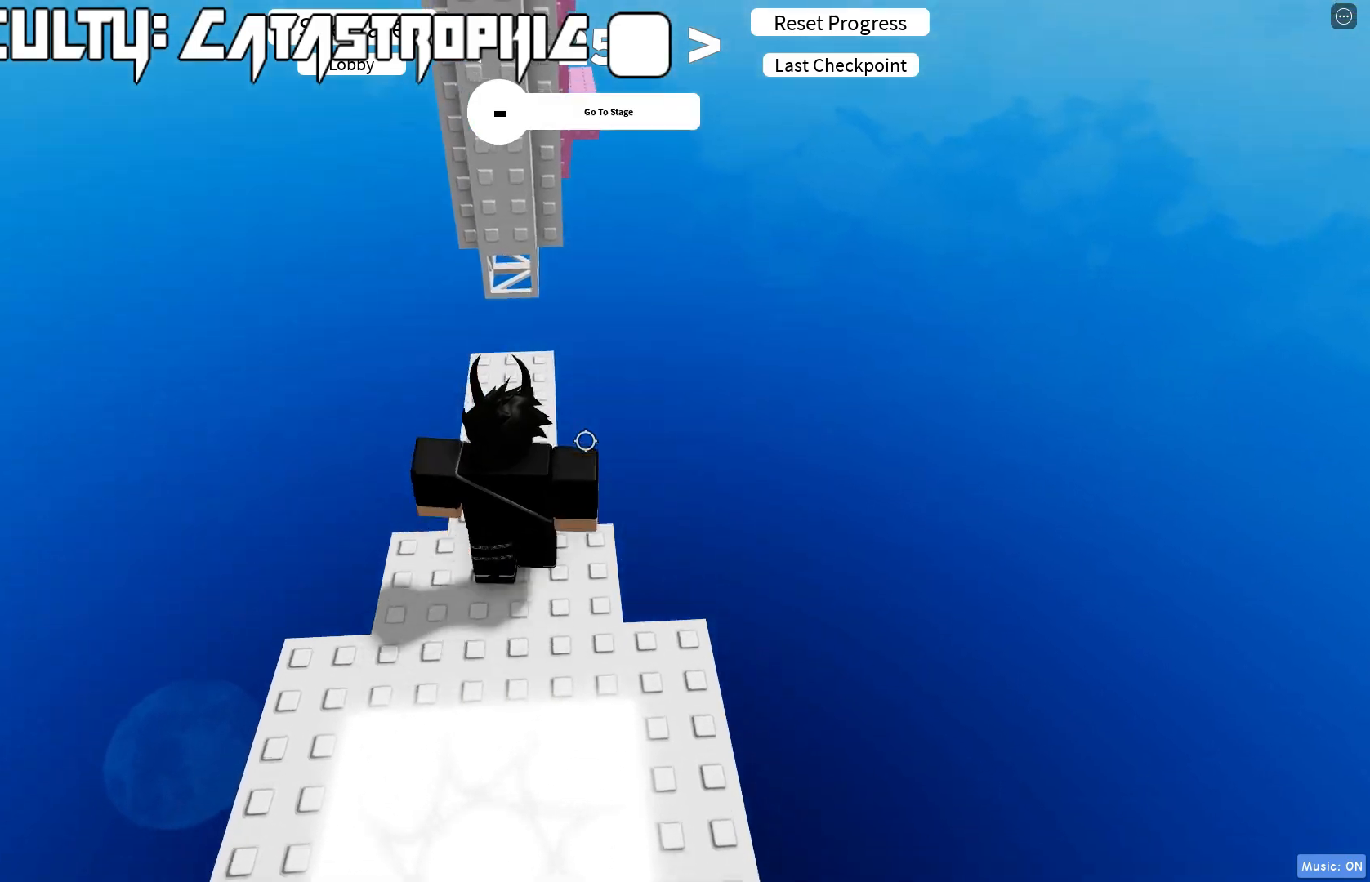
{"keys": ["w"], "events": []}
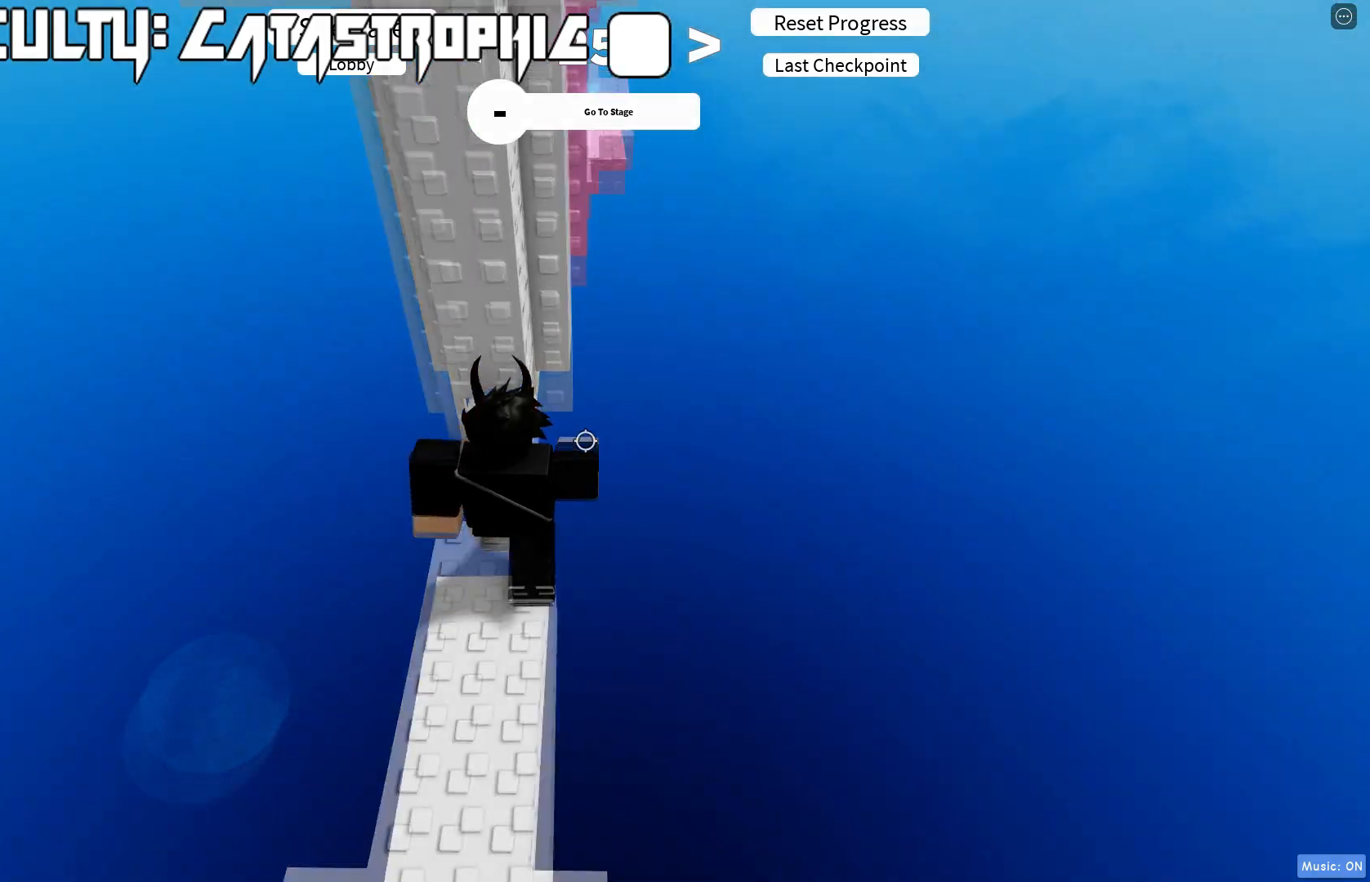
{"keys": ["d", "w"], "events": [[183, "d", "down"]]}
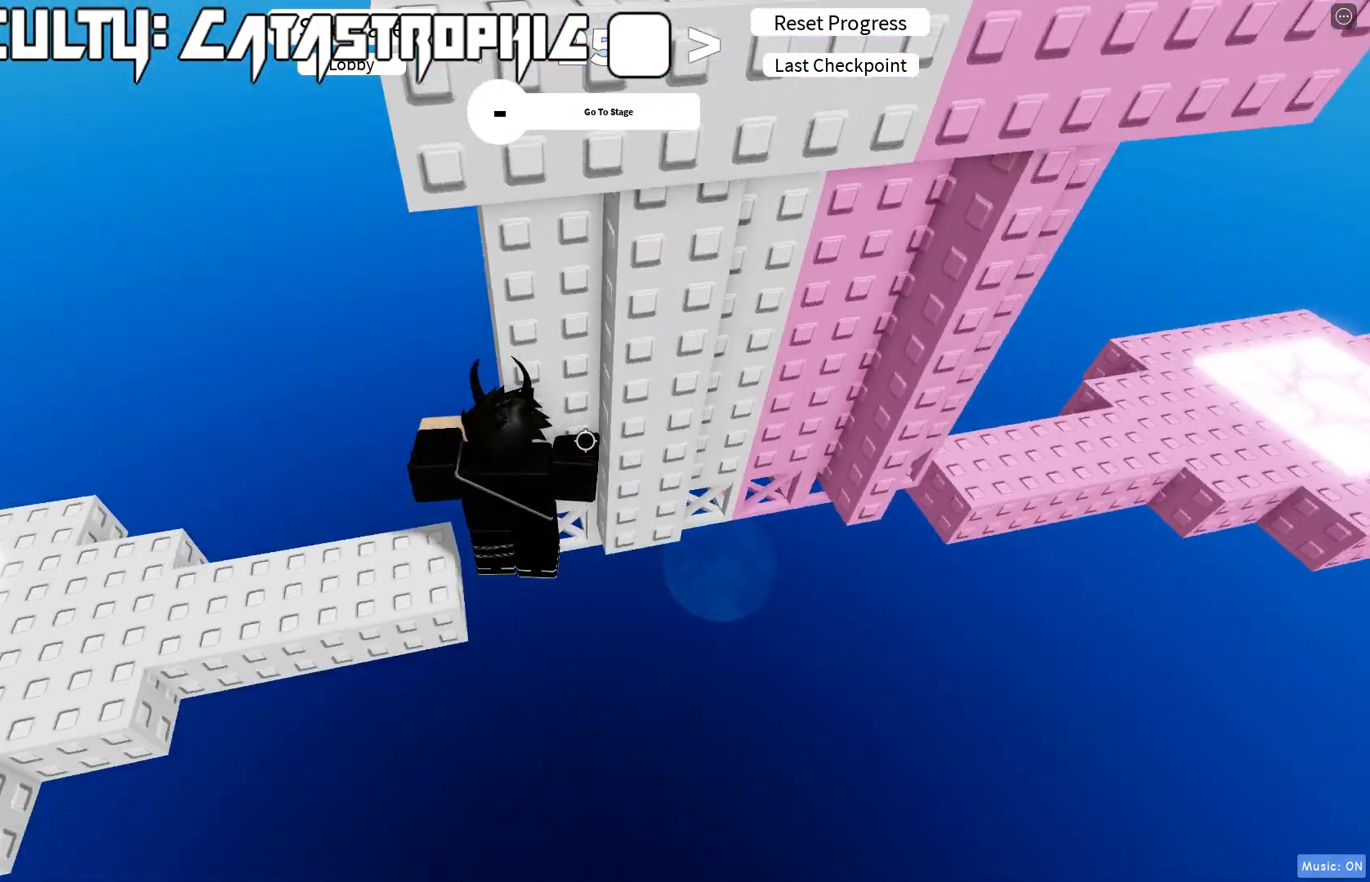
{"keys": ["d", "w"], "events": []}
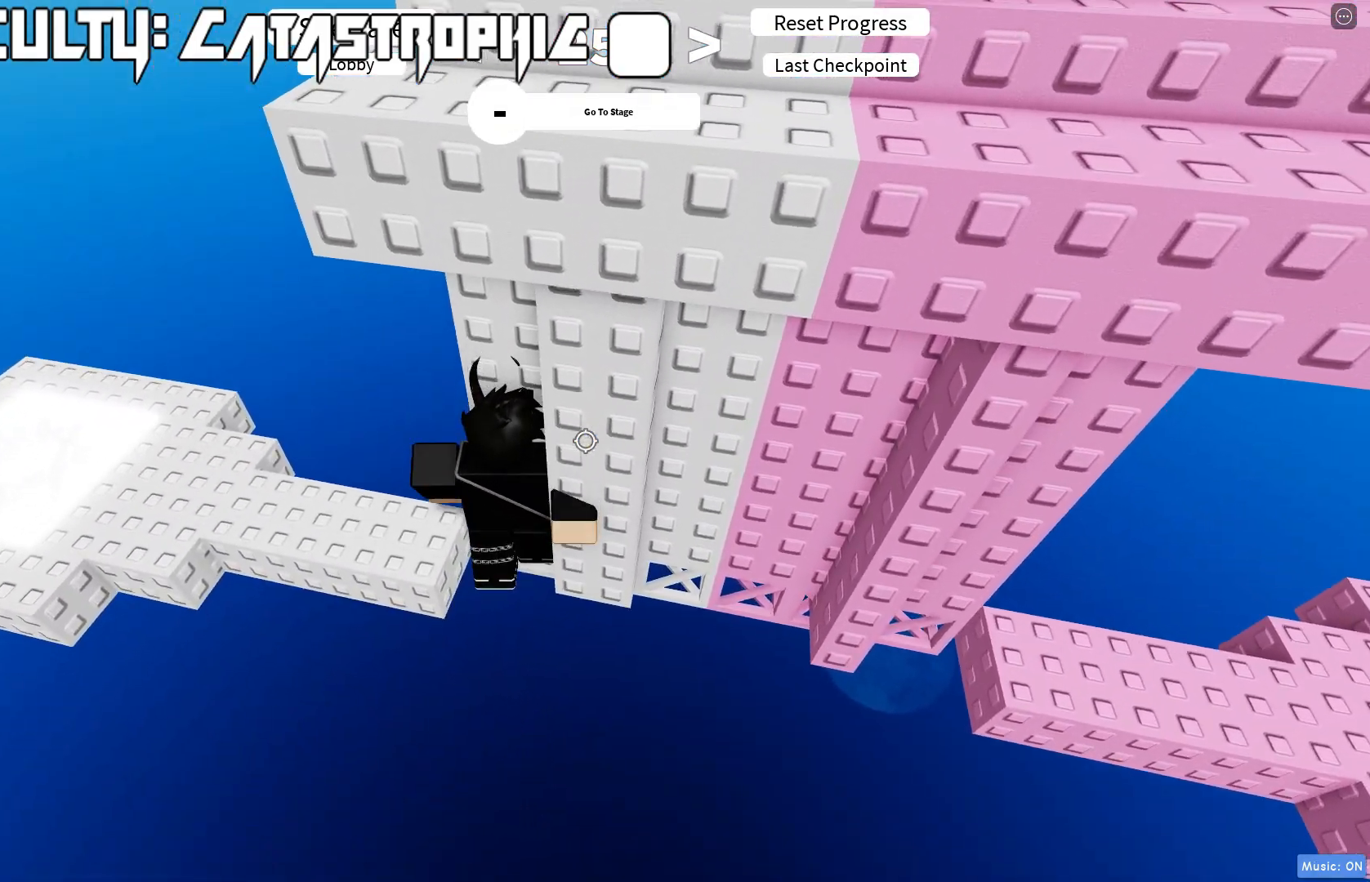
{"keys": [], "events": [[117, "d", "up"], [150, "w", "up"], [433, "s", "down"], [483, "s", "up"]]}
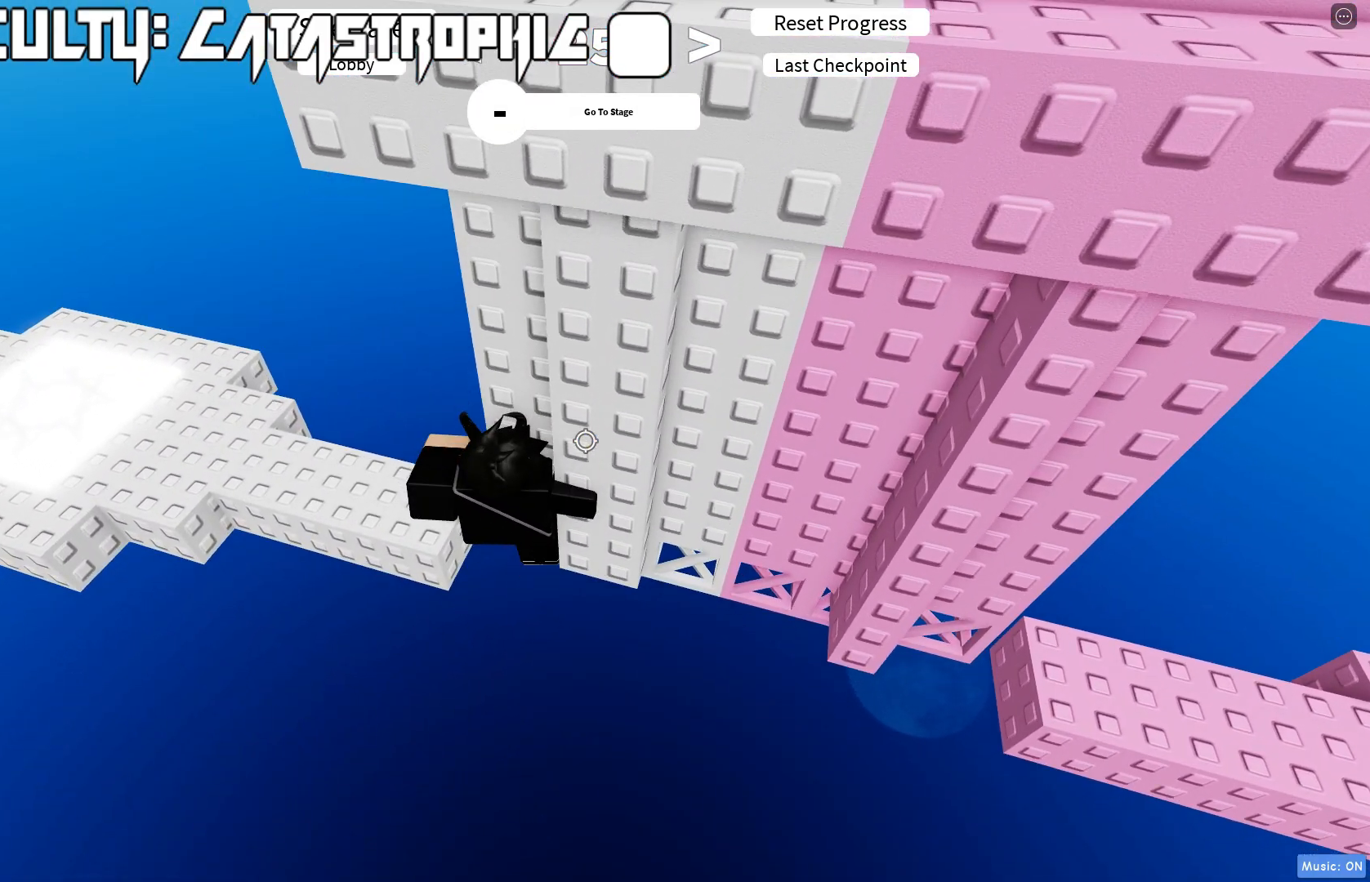
{"keys": ["d", "w"], "events": [[117, "shift", "down"], [200, "shift", "up"], [267, "d", "down"], [283, "shift", "down"], [450, "shift", "up"], [467, "w", "down"]]}
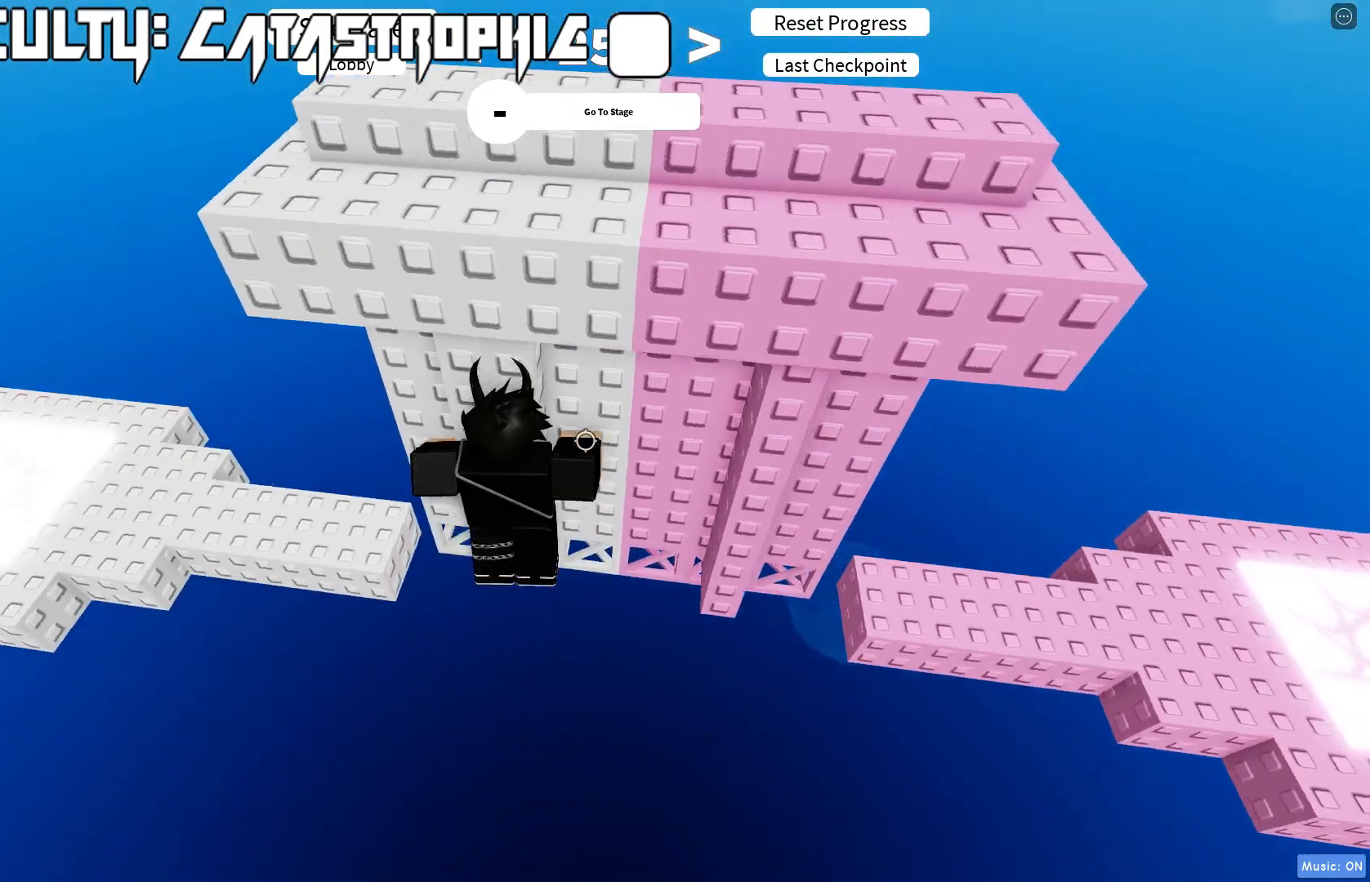
{"keys": ["d"], "events": [[433, "w", "up"]]}
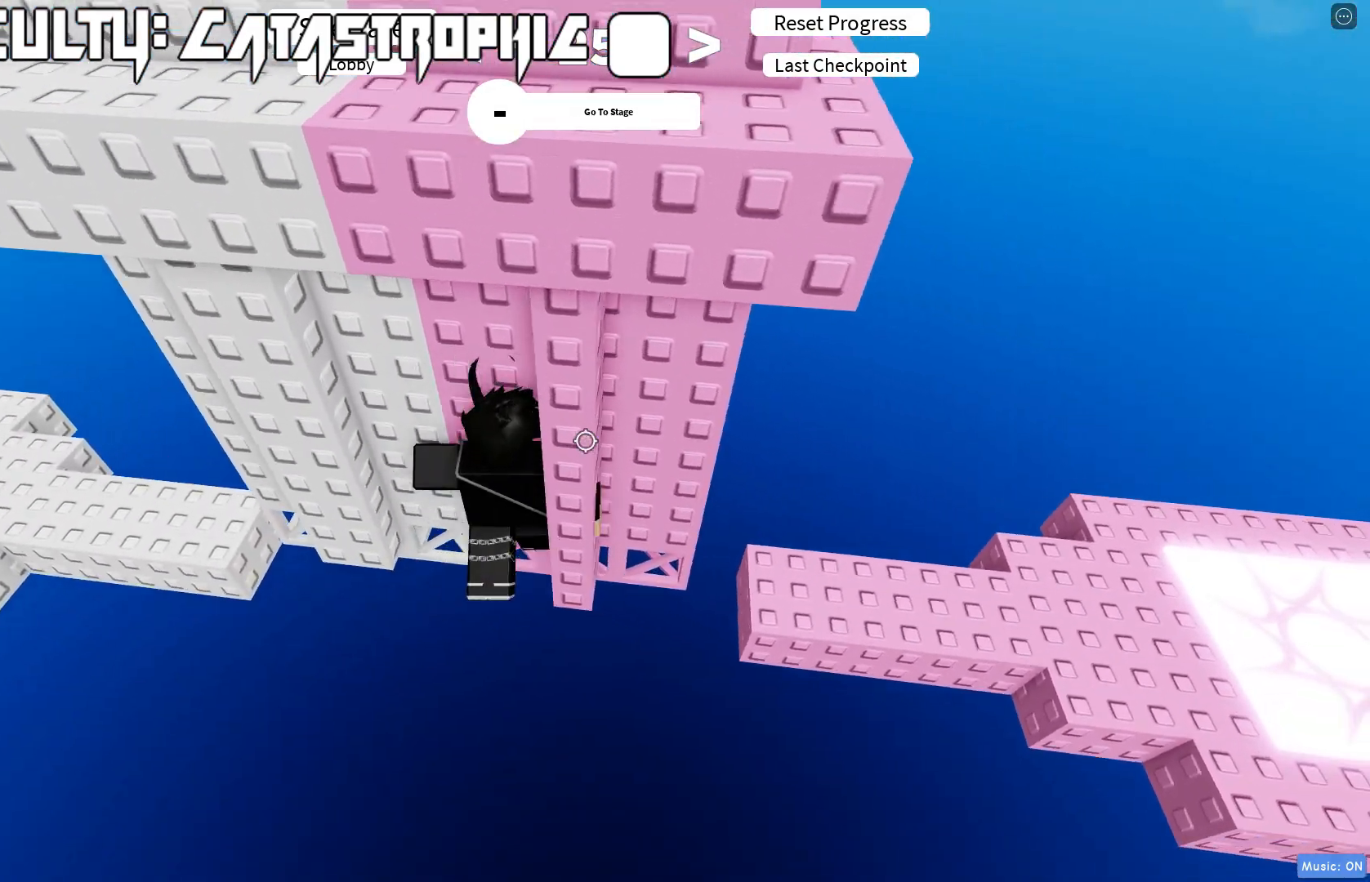
{"keys": [], "events": [[33, "w", "down"], [433, "w", "up"], [450, "d", "up"]]}
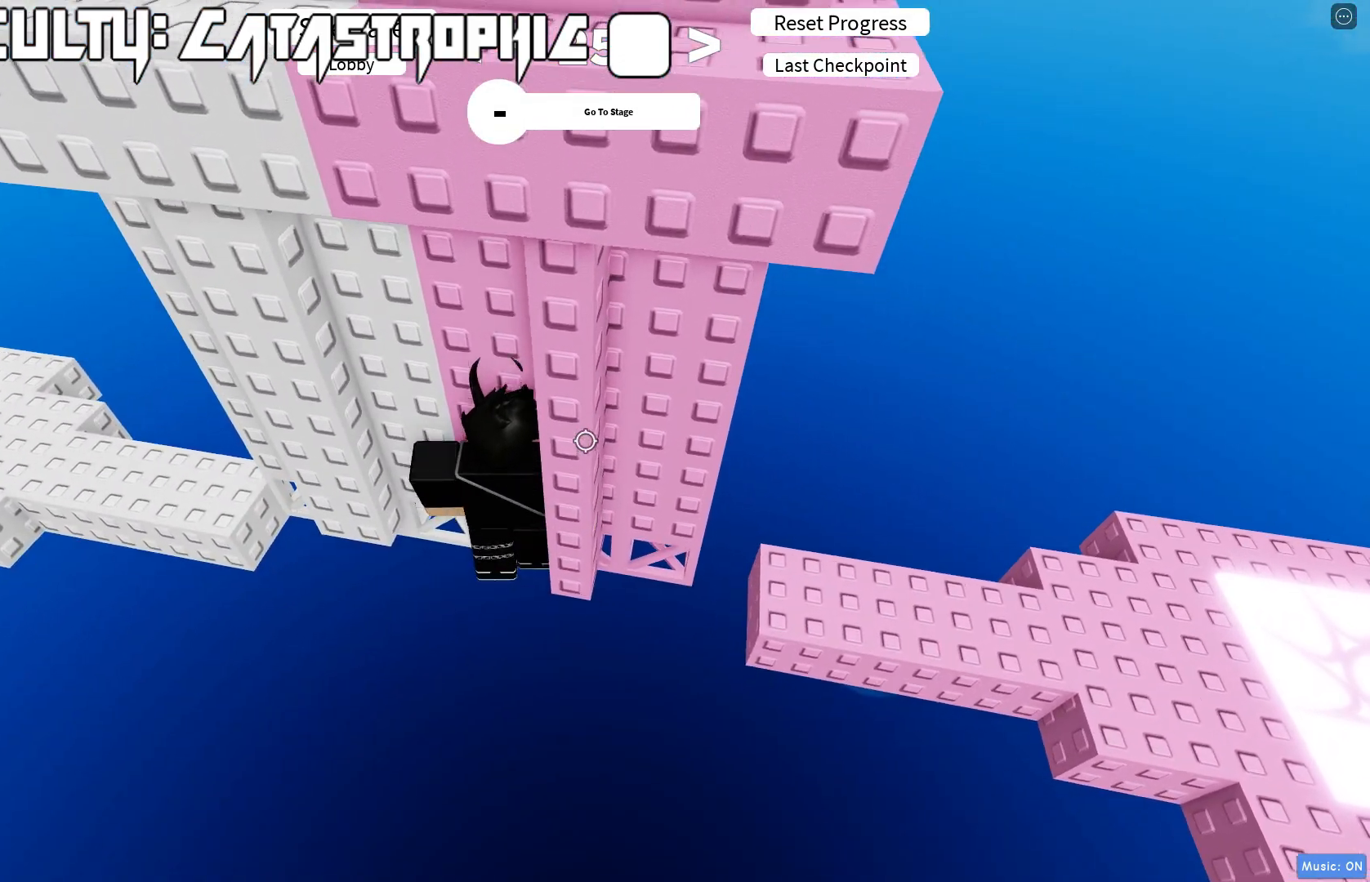
{"keys": ["d"], "events": [[133, "s", "down"], [200, "s", "up"], [317, "shift", "down"], [417, "shift", "up"], [500, "d", "down"]]}
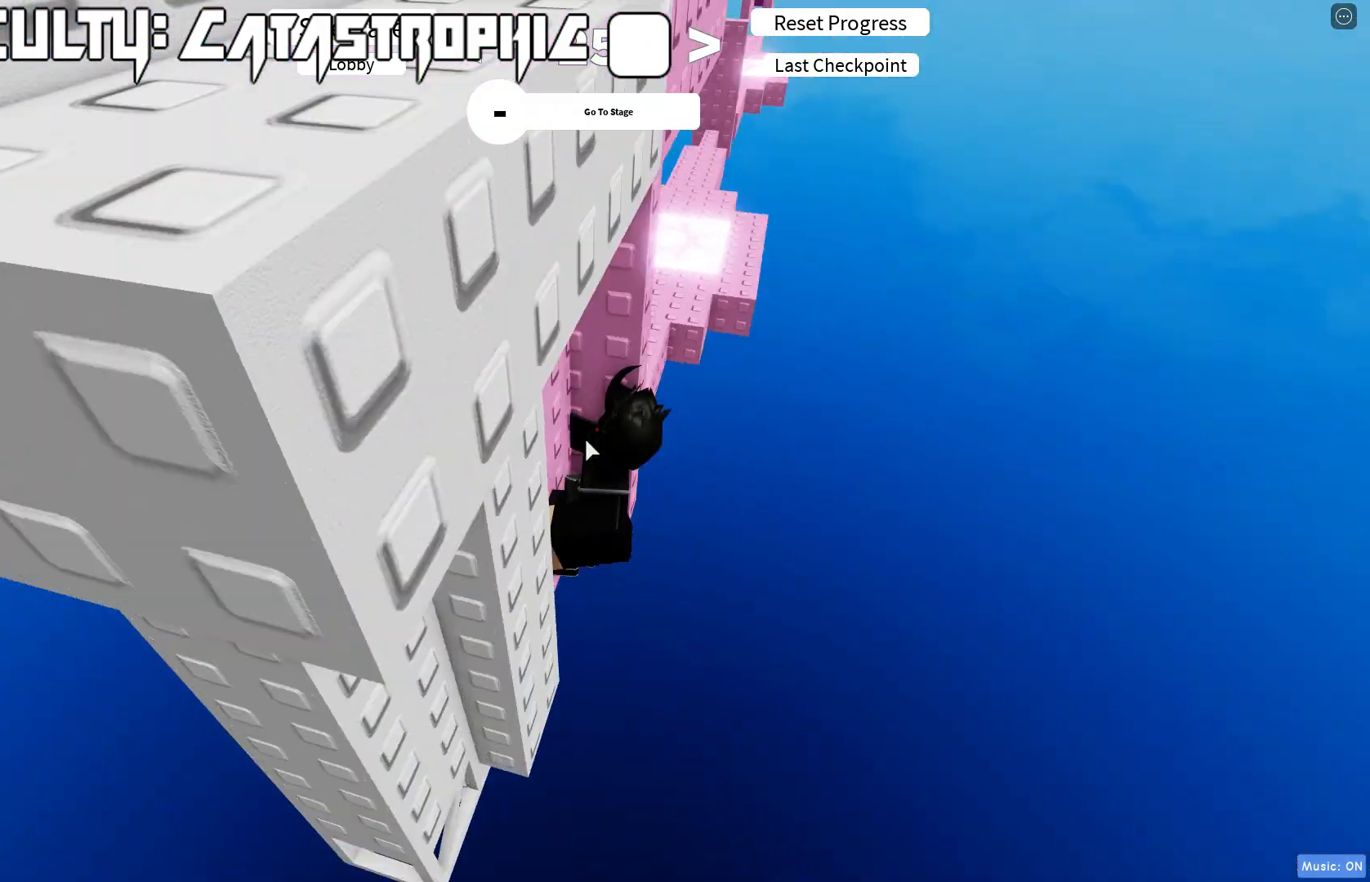
{"keys": ["w"], "events": [[17, "shift", "down"], [133, "w", "down"], [167, "shift", "up"], [417, "d", "up"]]}
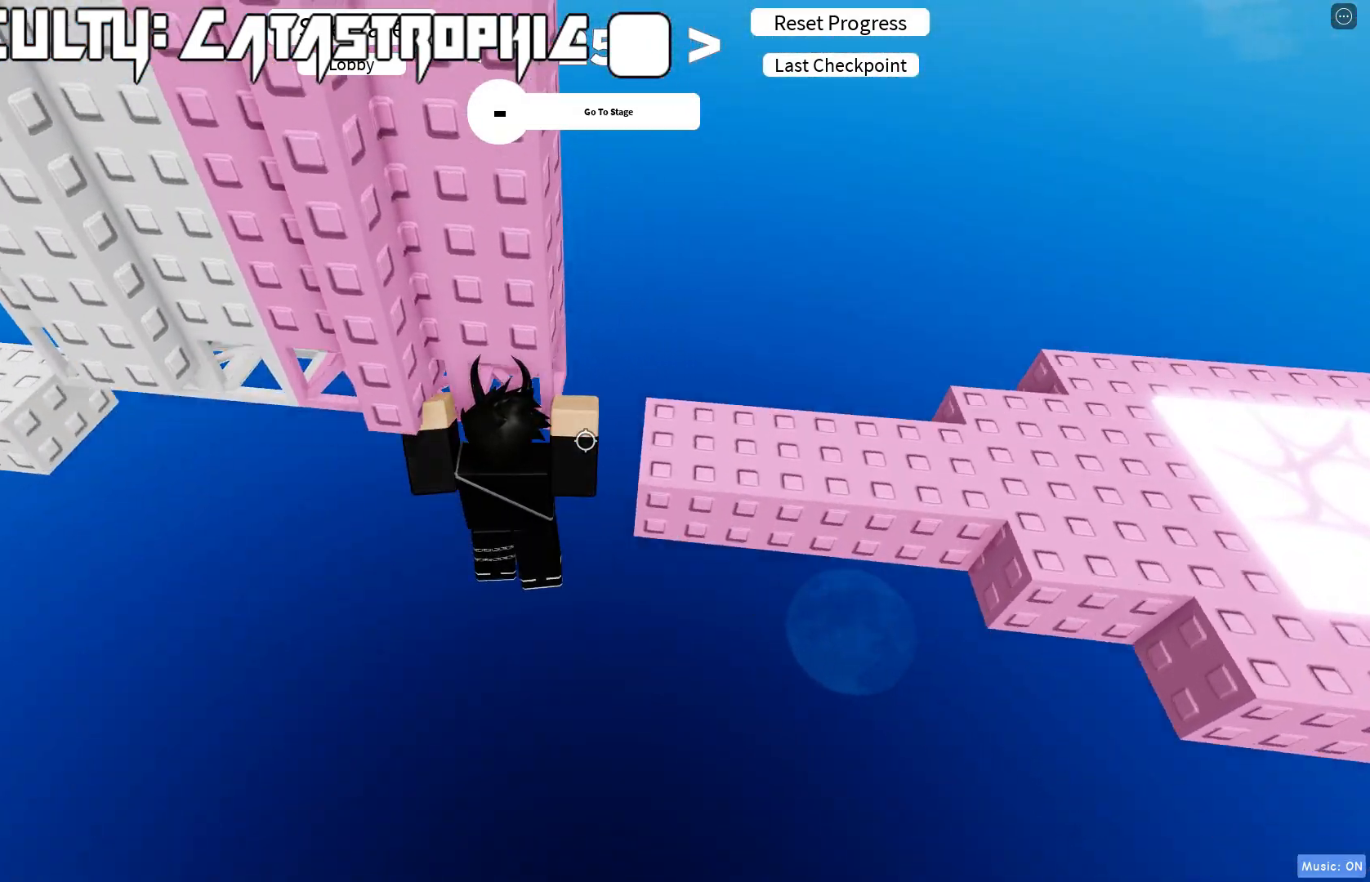
{"keys": ["d", "w"], "events": [[467, "d", "down"]]}
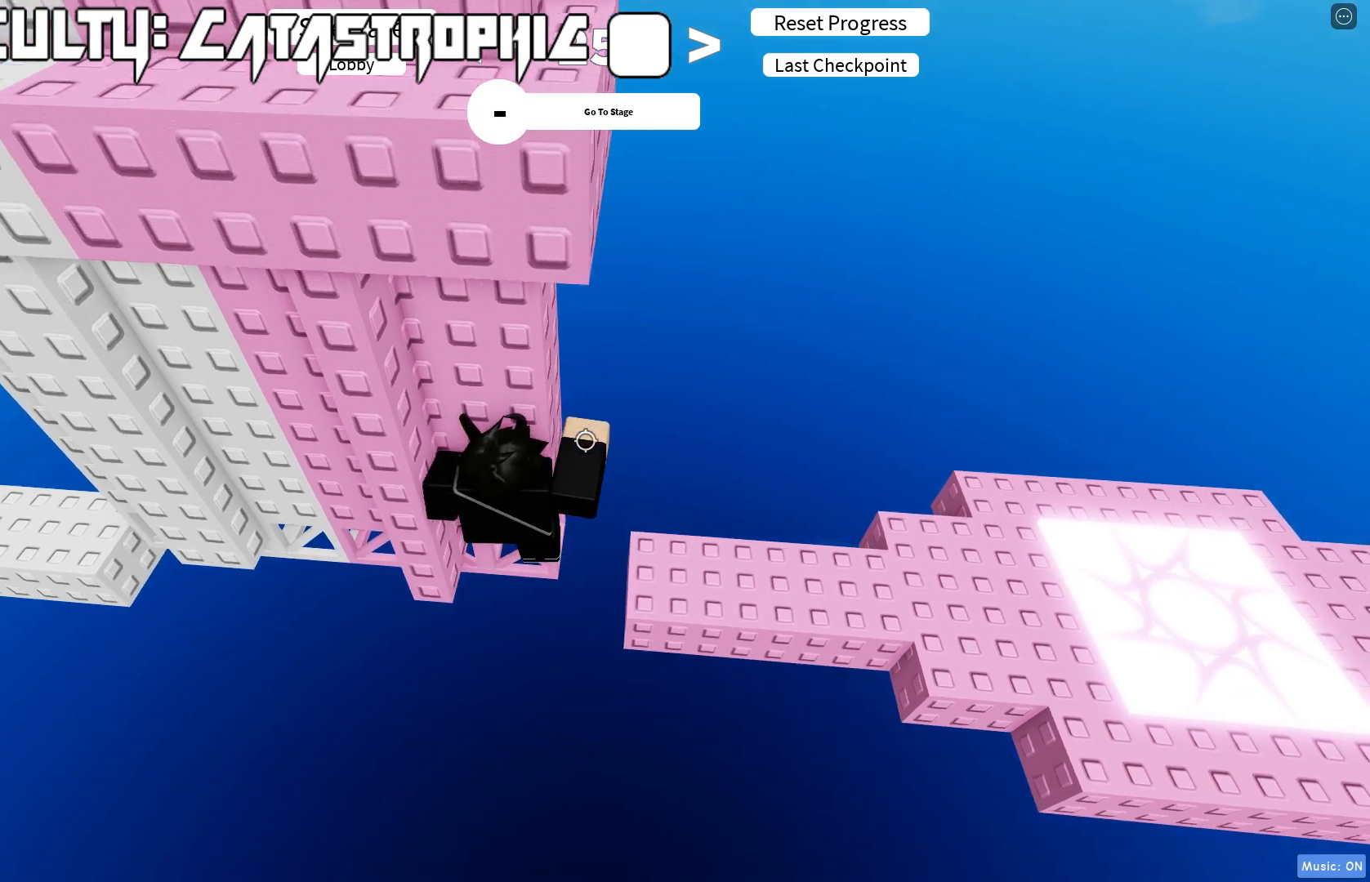
{"keys": ["d", "w"], "events": [[67, "w", "up"], [450, "w", "down"]]}
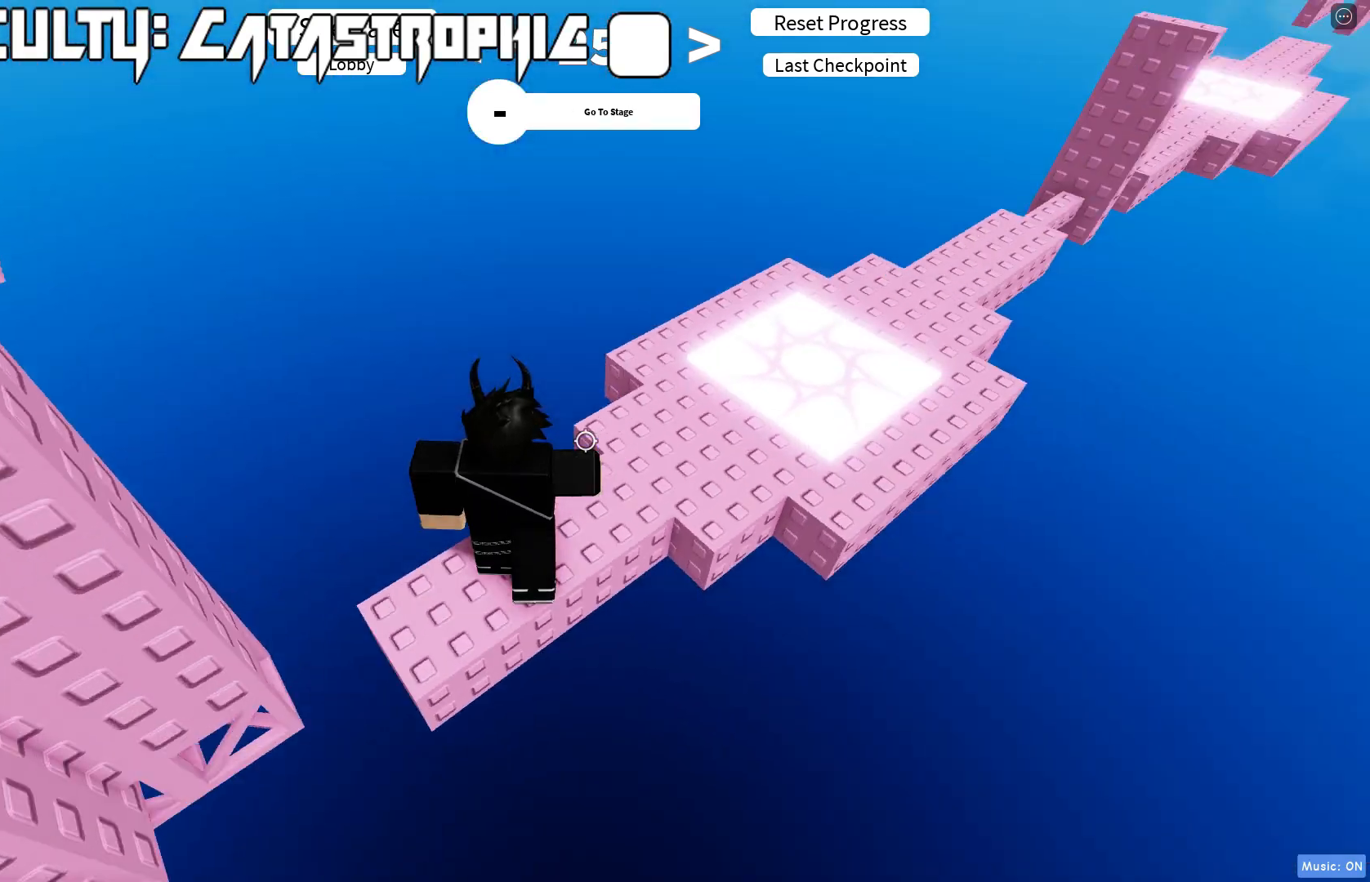
{"keys": ["w"], "events": [[133, "d", "up"]]}